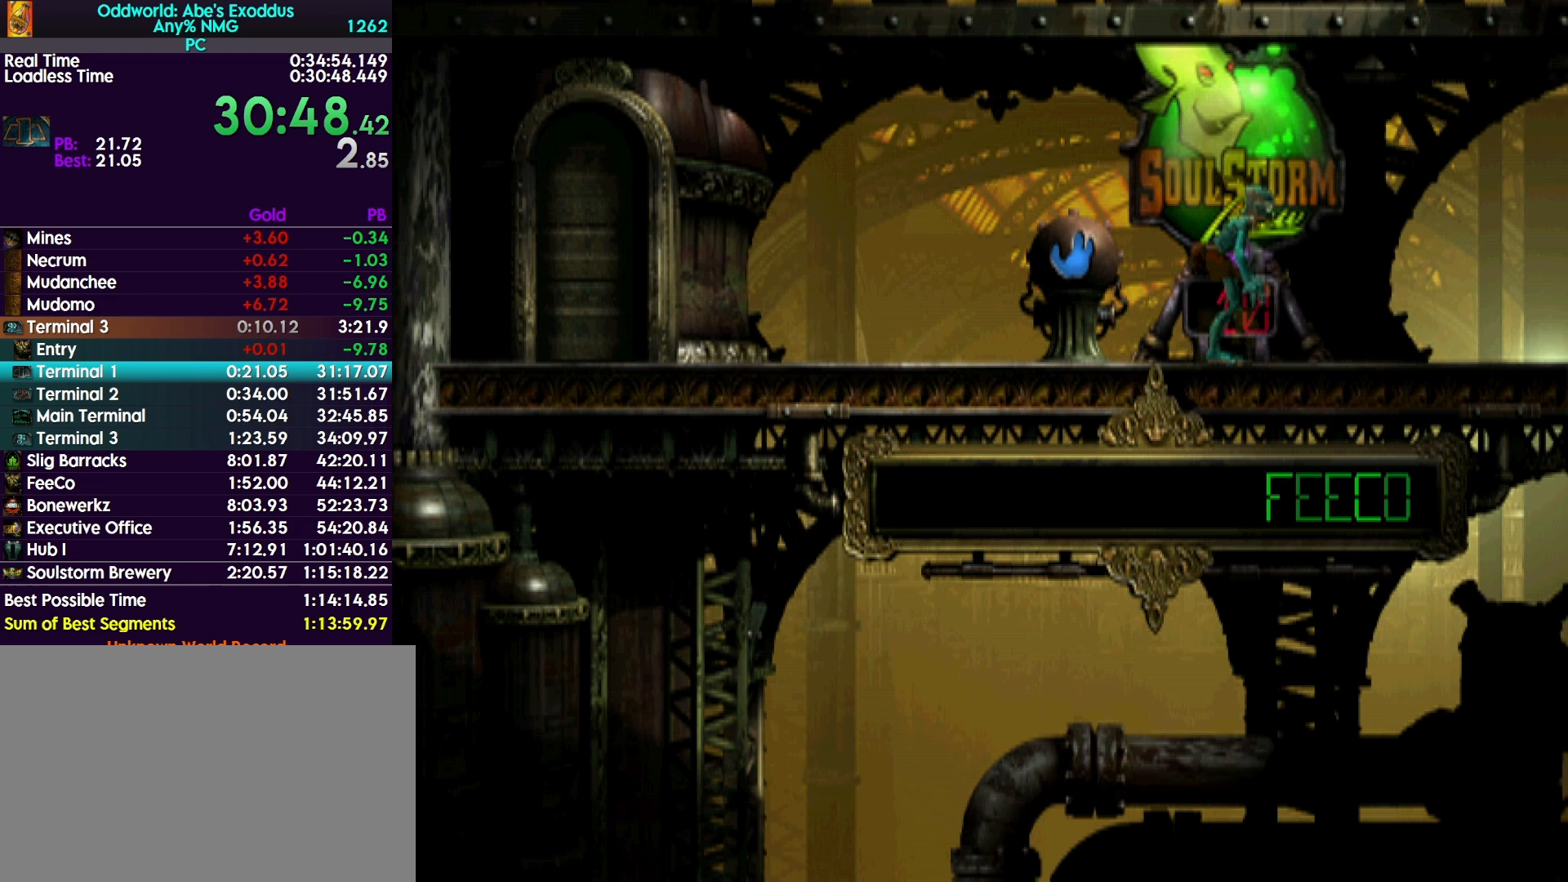
Gameplay with a controller (PlayStation layout); each line is a JSON object with the inputs held at the frame after it. "events" lists button and stick changes between this image and that frame as [ms after this image, input, new state], when the widget could be followed in between. Not read: left_stick right_stick.
{"buttons": ["R1", "DPAD_RIGHT"], "events": [[300, "DPAD_UP", "up"], [467, "DPAD_RIGHT", "down"], [467, "R1", "down"]]}
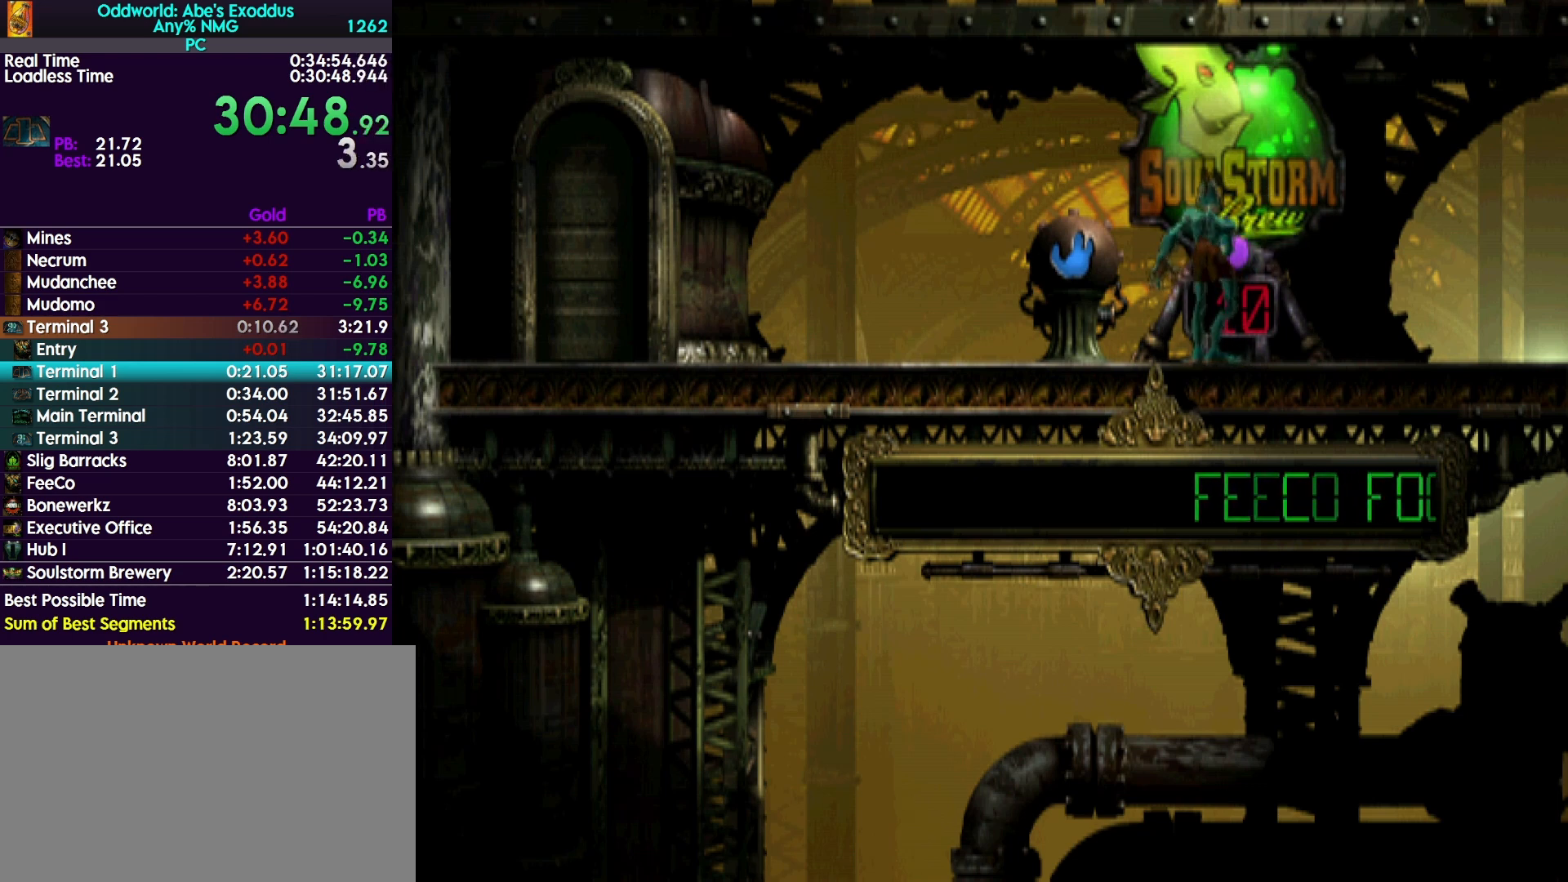
{"buttons": ["R1", "DPAD_RIGHT"], "events": []}
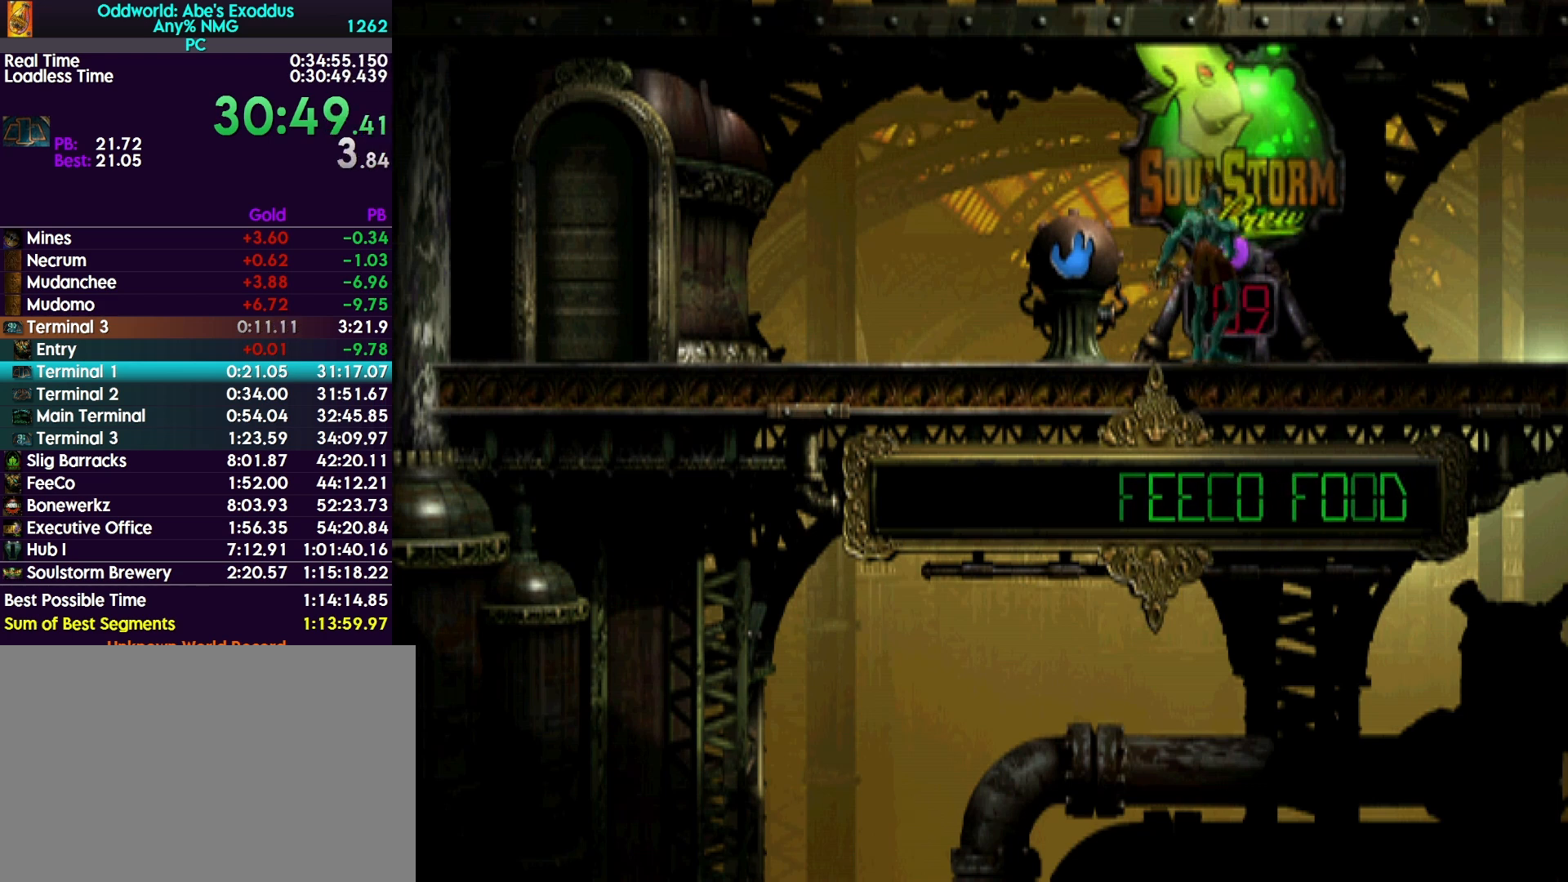
{"buttons": ["R1", "DPAD_RIGHT"], "events": []}
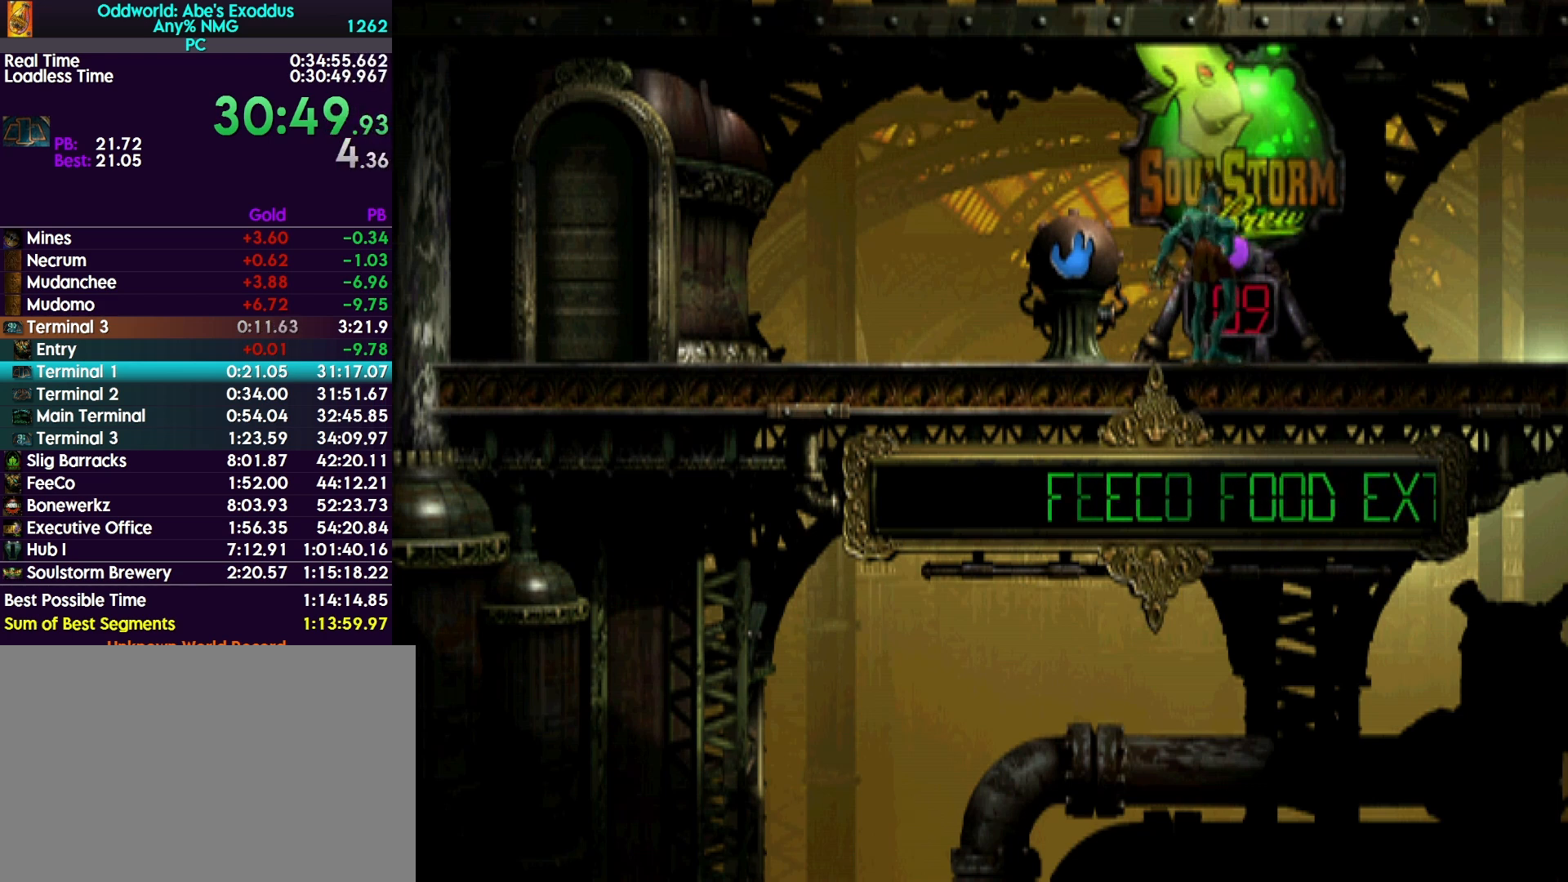
{"buttons": ["R1", "DPAD_RIGHT"], "events": []}
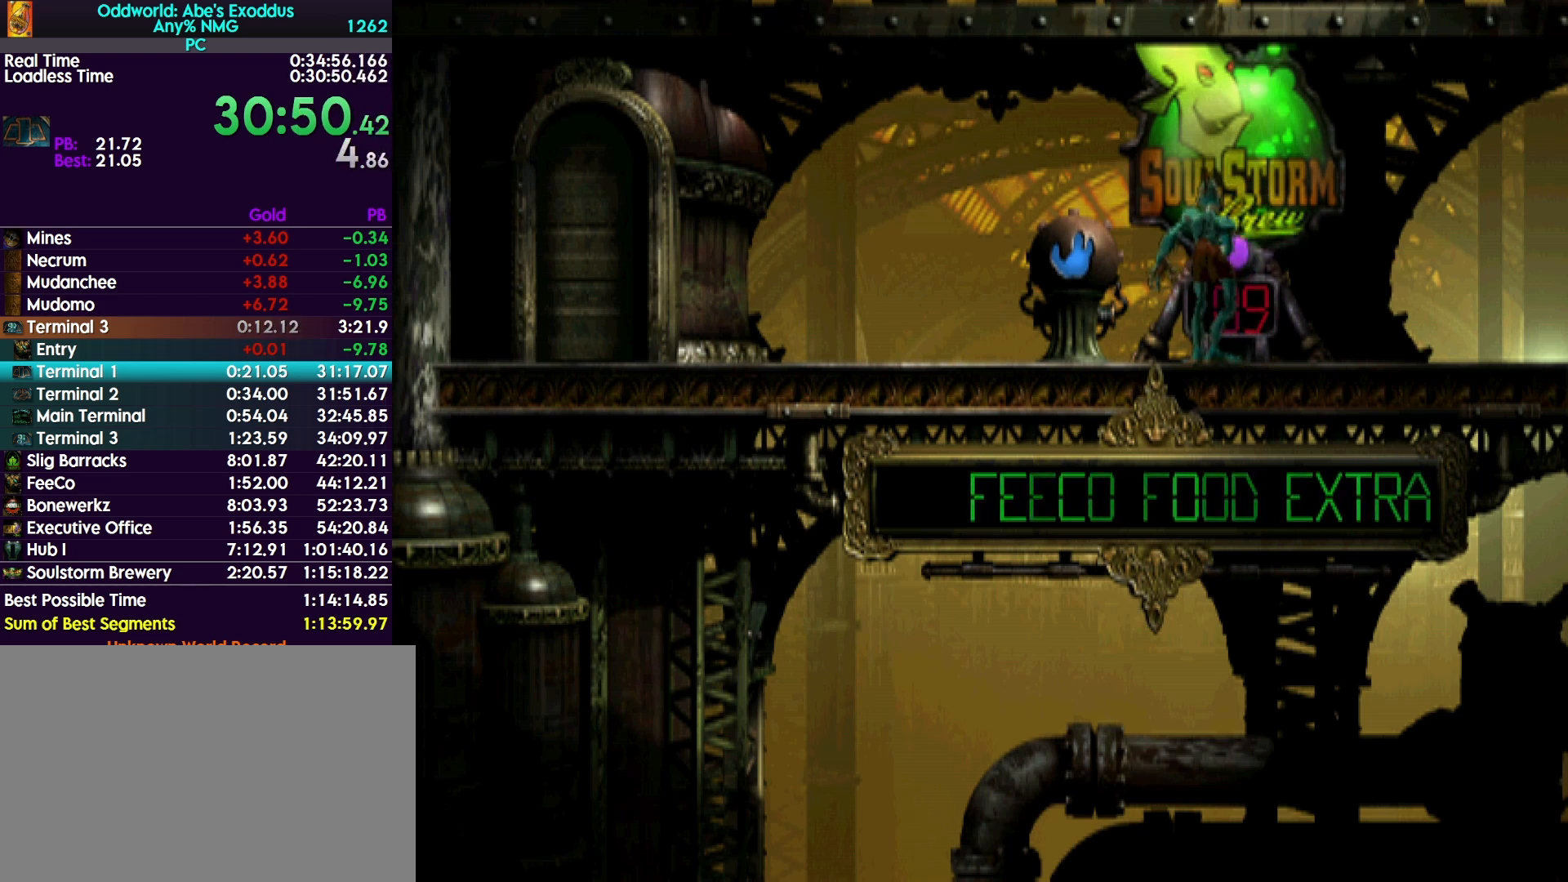
{"buttons": ["R1", "DPAD_RIGHT"], "events": []}
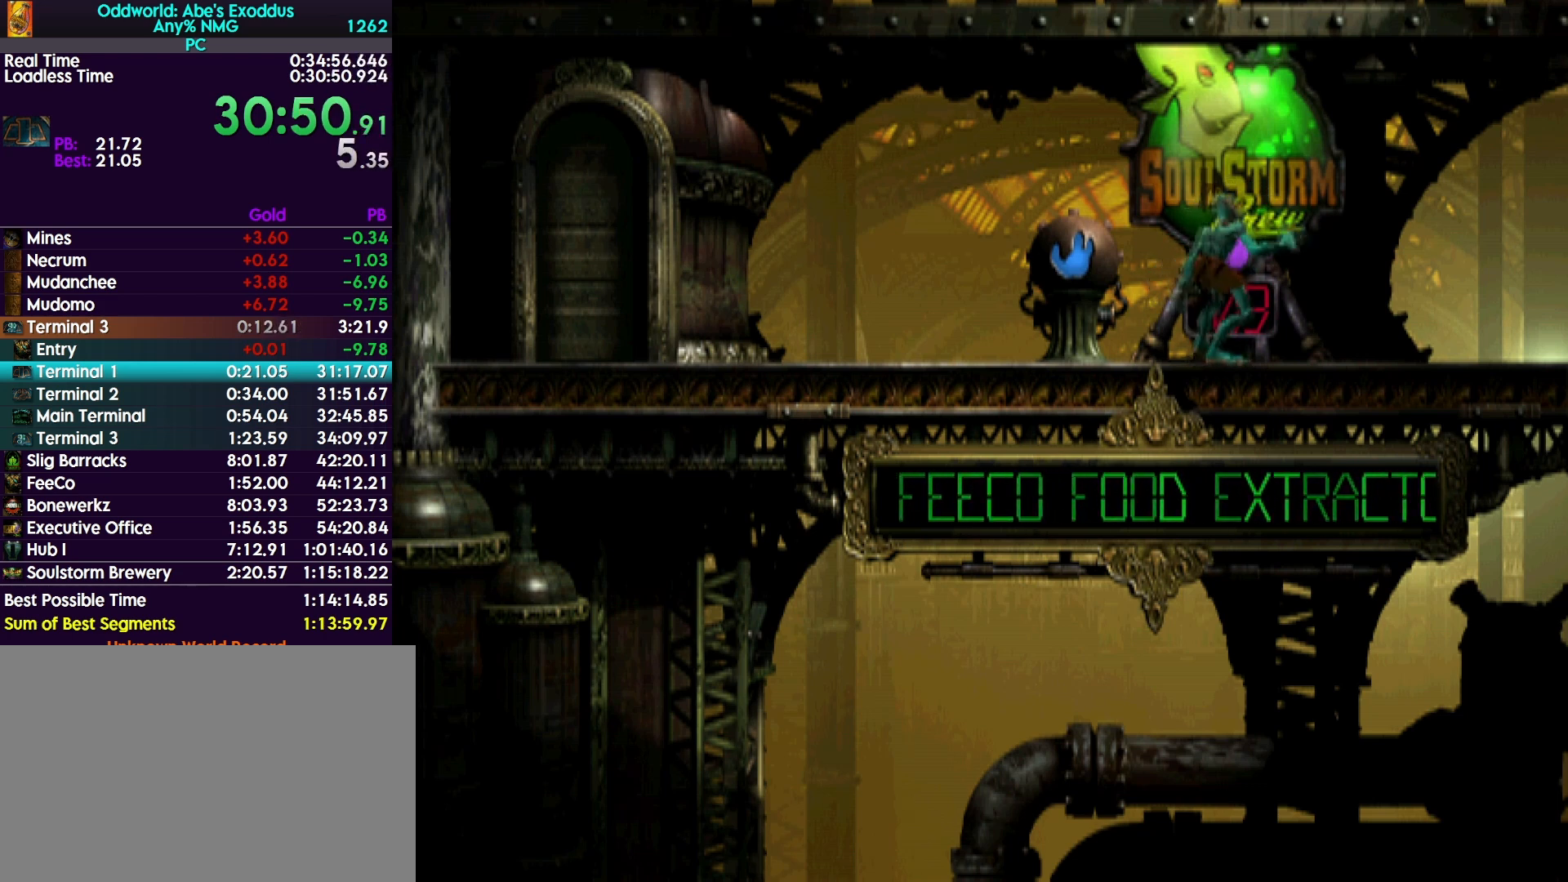
{"buttons": ["R1", "DPAD_RIGHT"], "events": []}
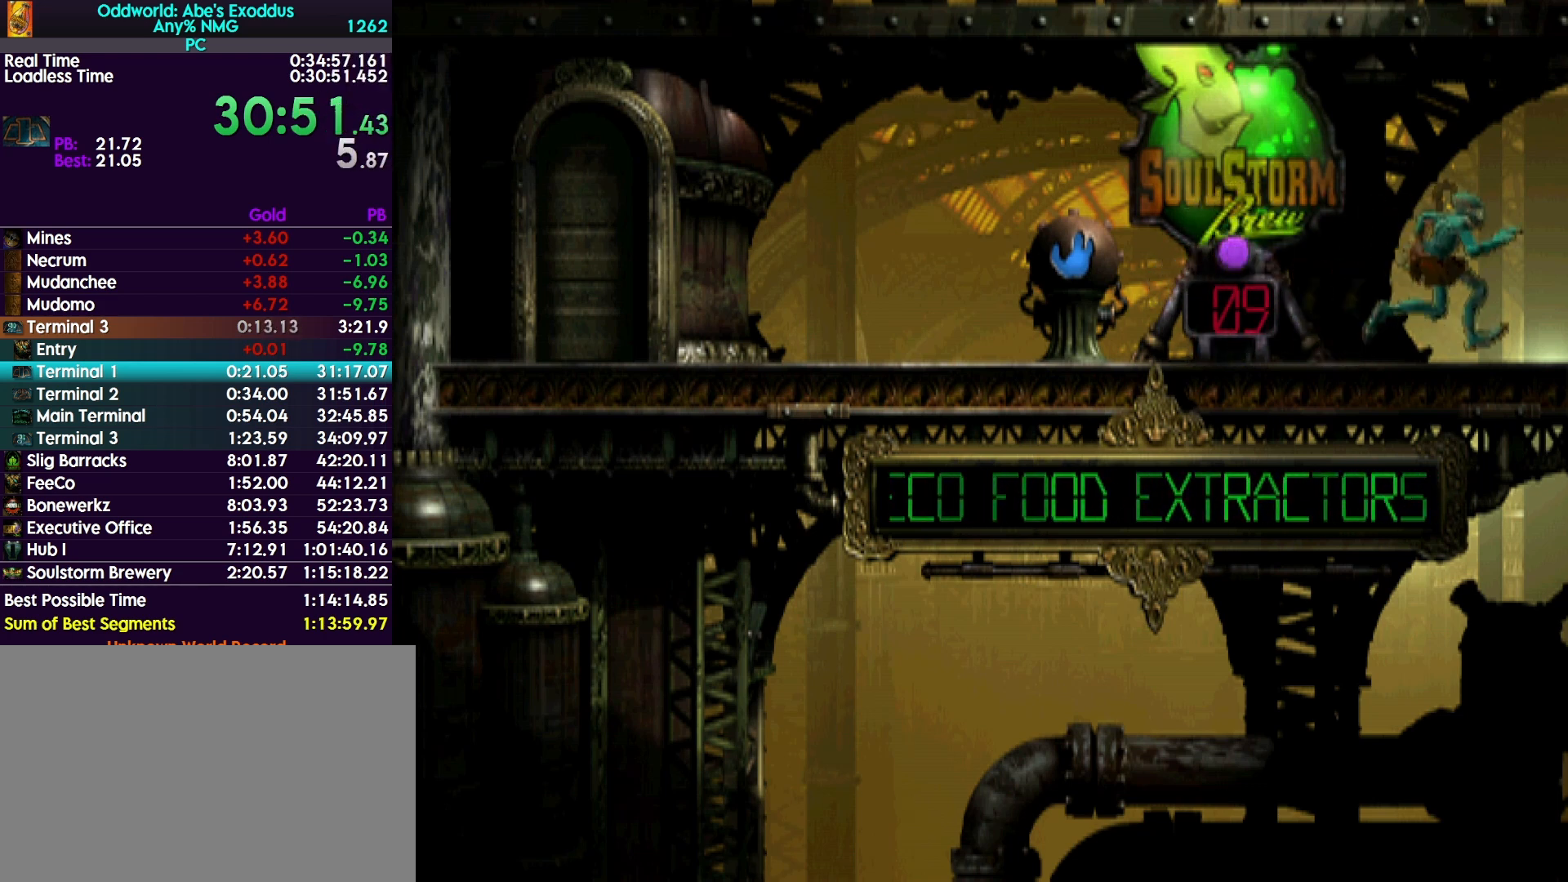
{"buttons": ["DPAD_RIGHT"], "events": [[267, "R1", "up"]]}
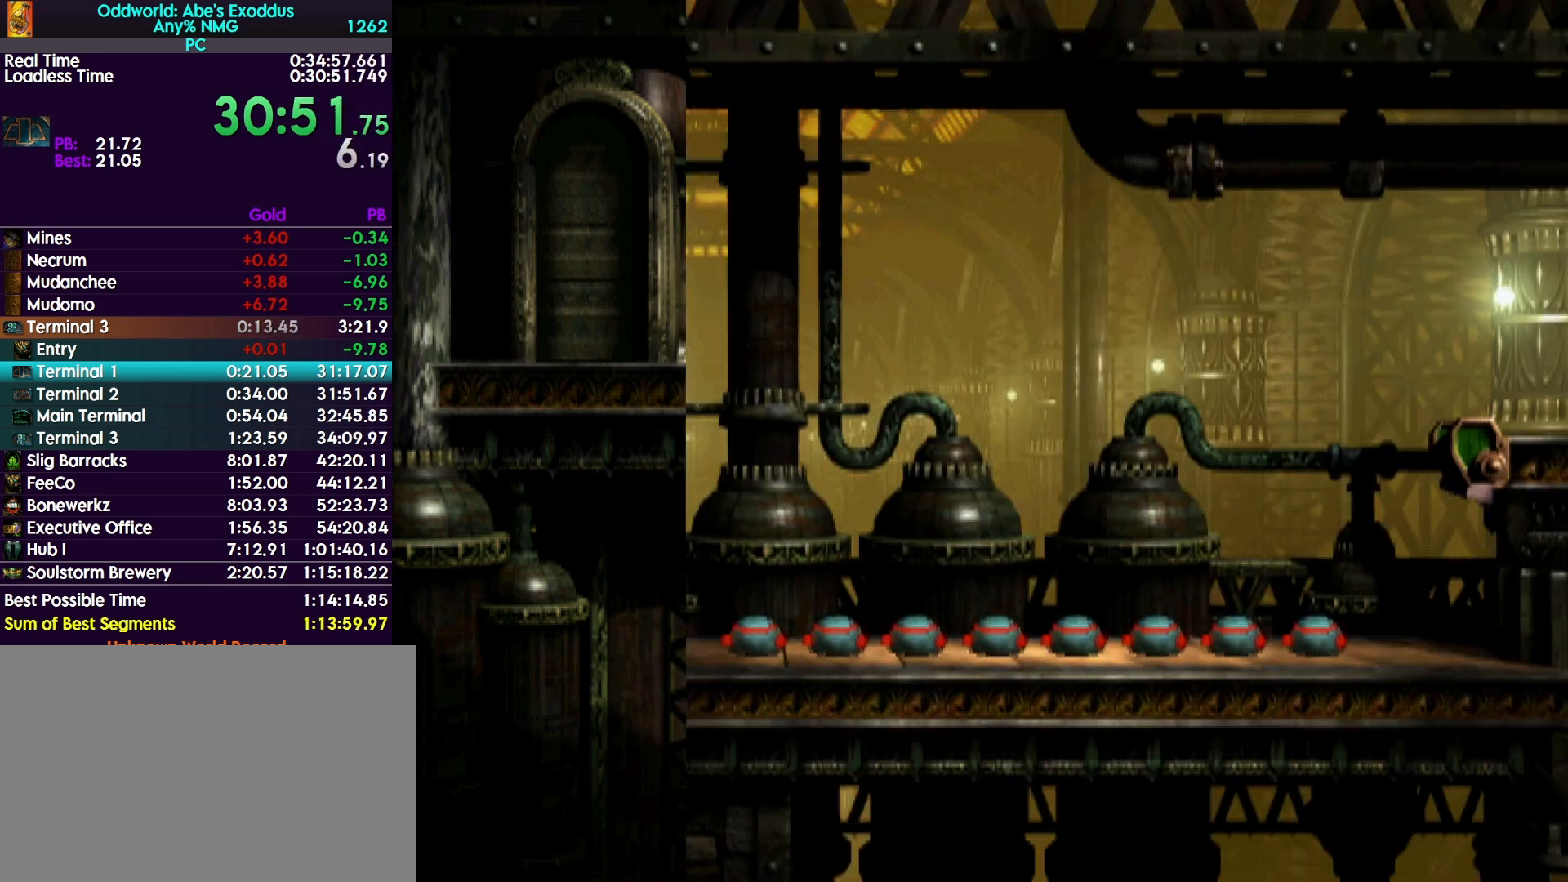
{"buttons": [], "events": [[233, "DPAD_RIGHT", "up"]]}
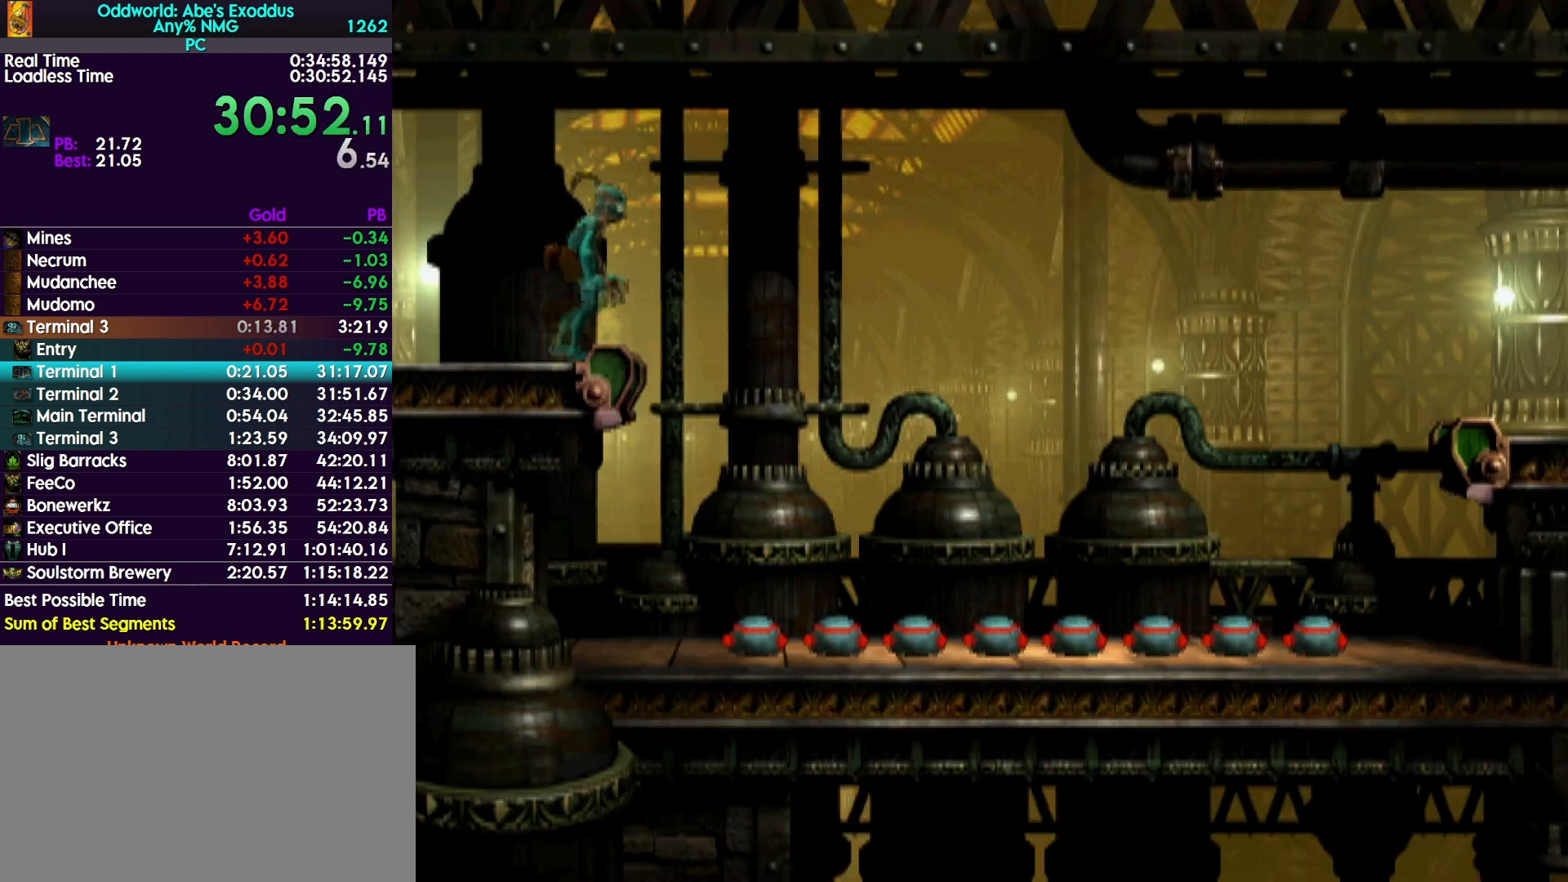
{"buttons": ["L1", "R1"], "events": [[33, "CROSS", "down"], [133, "CROSS", "up"], [167, "L1", "down"], [167, "R1", "down"]]}
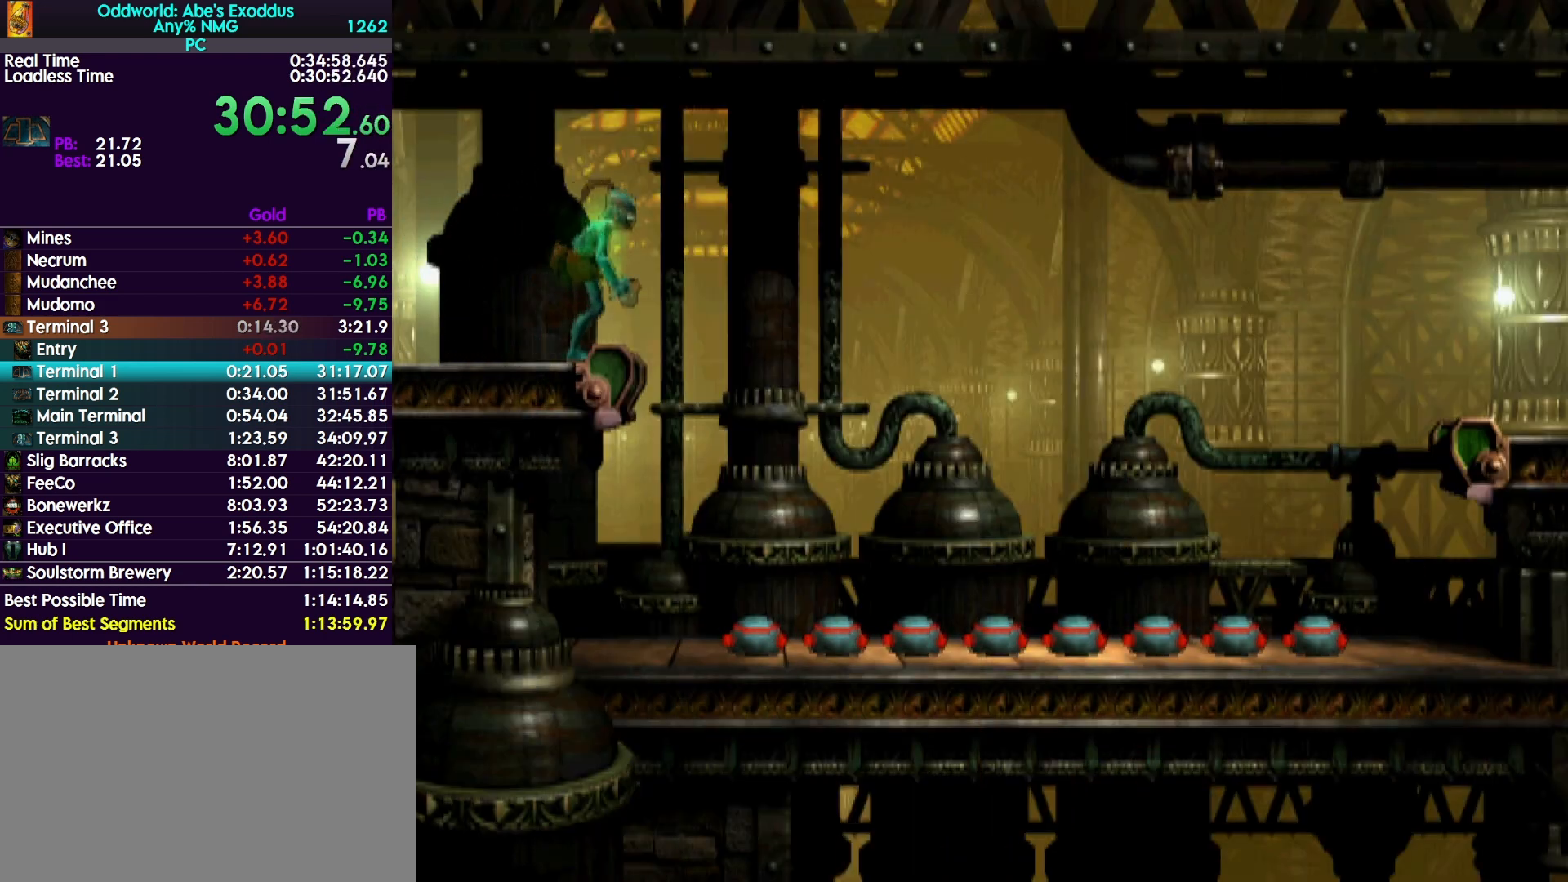
{"buttons": ["L1", "R1"], "events": []}
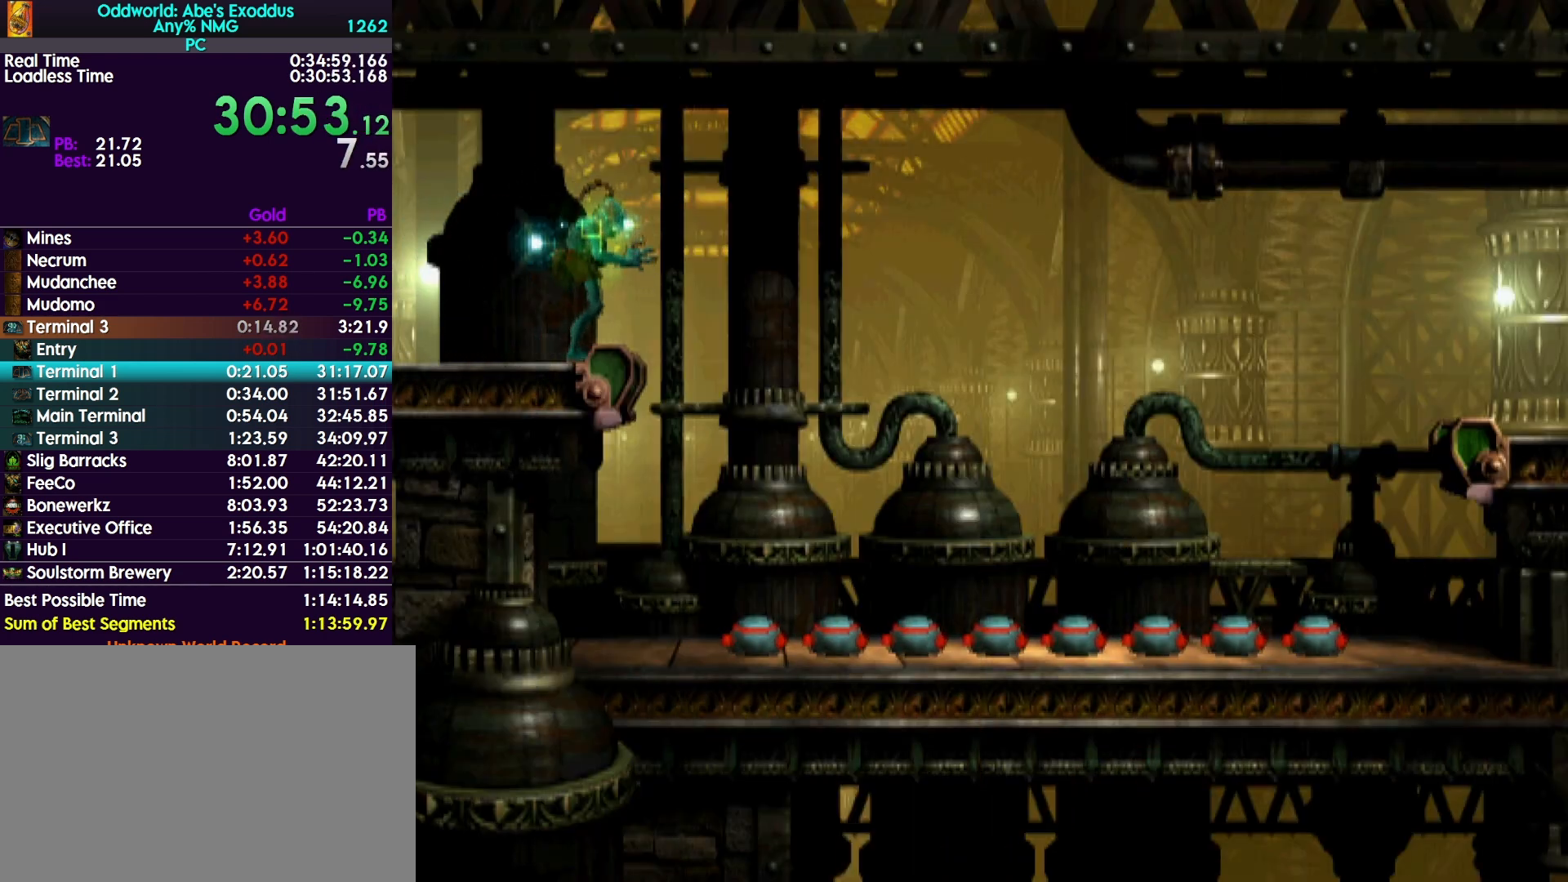
{"buttons": ["L1", "R1"], "events": []}
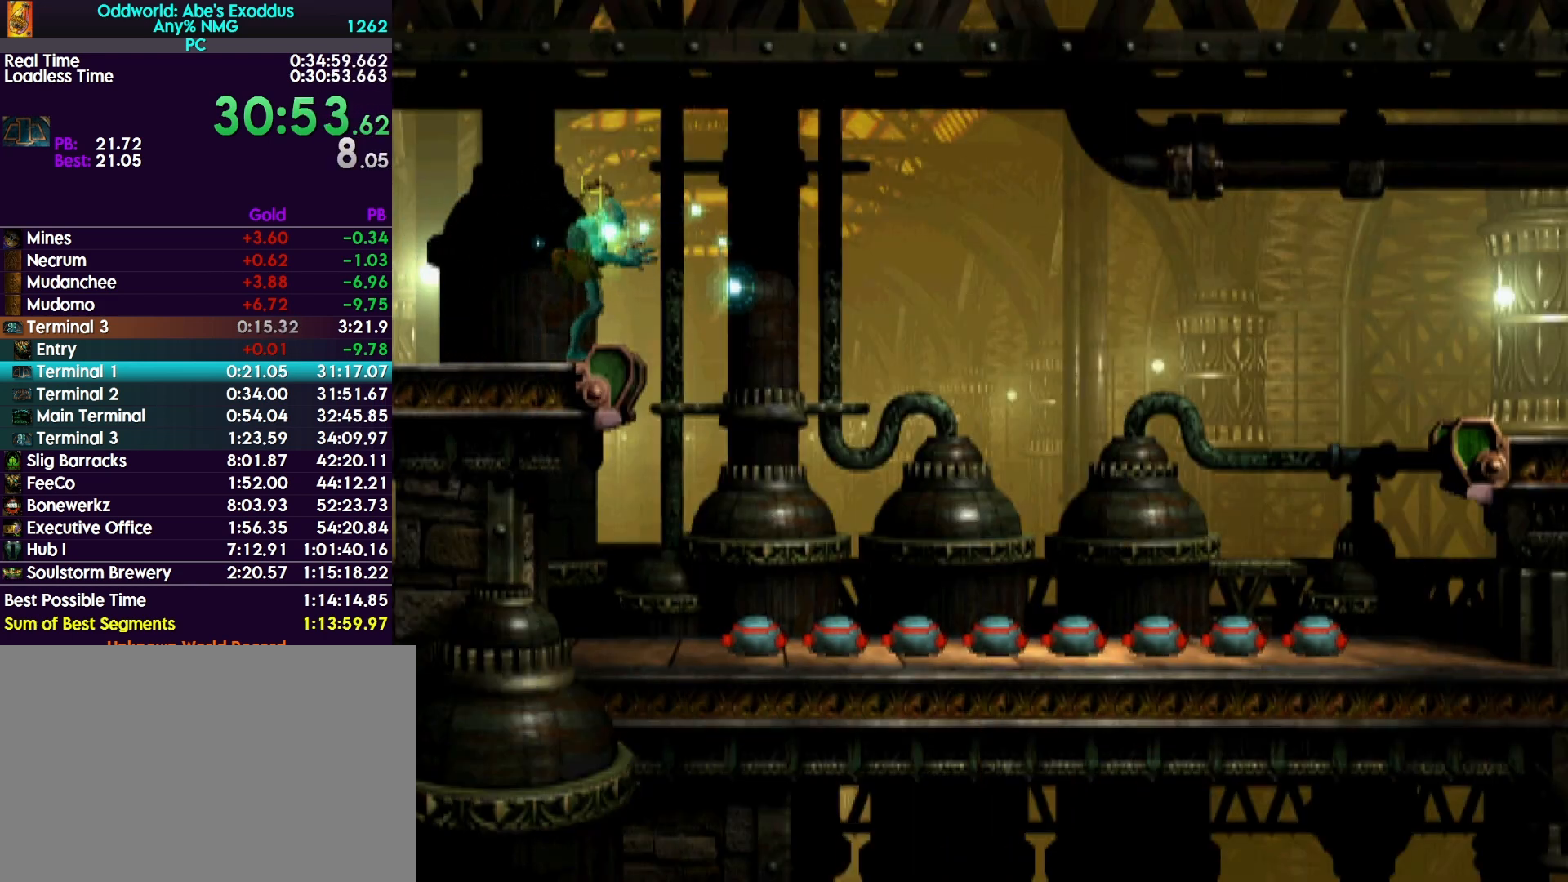
{"buttons": ["L1", "R1"], "events": []}
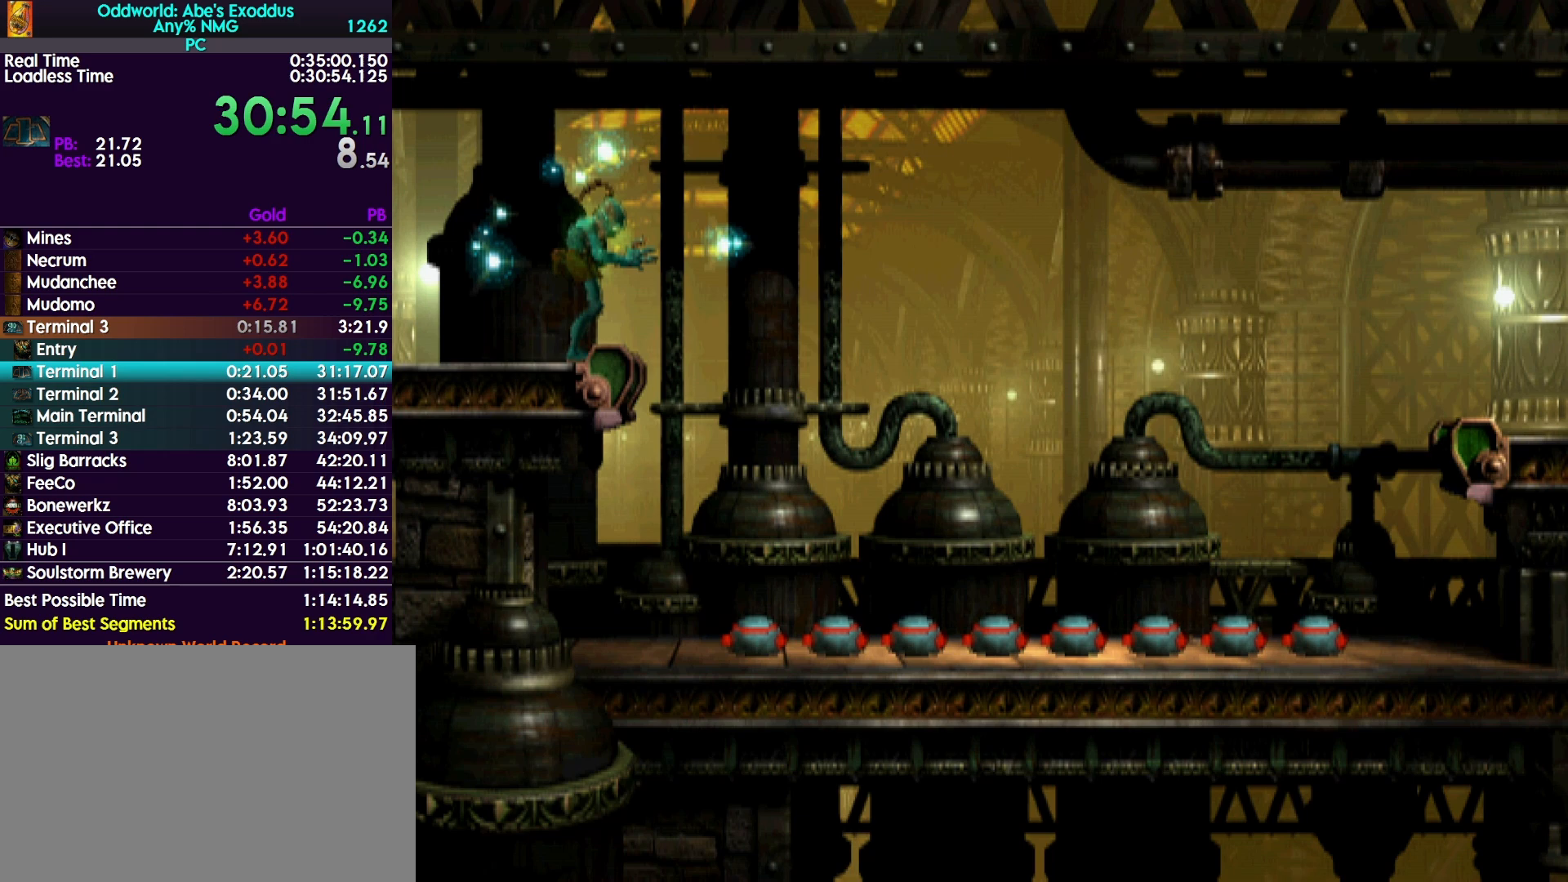
{"buttons": ["L1", "R1"], "events": []}
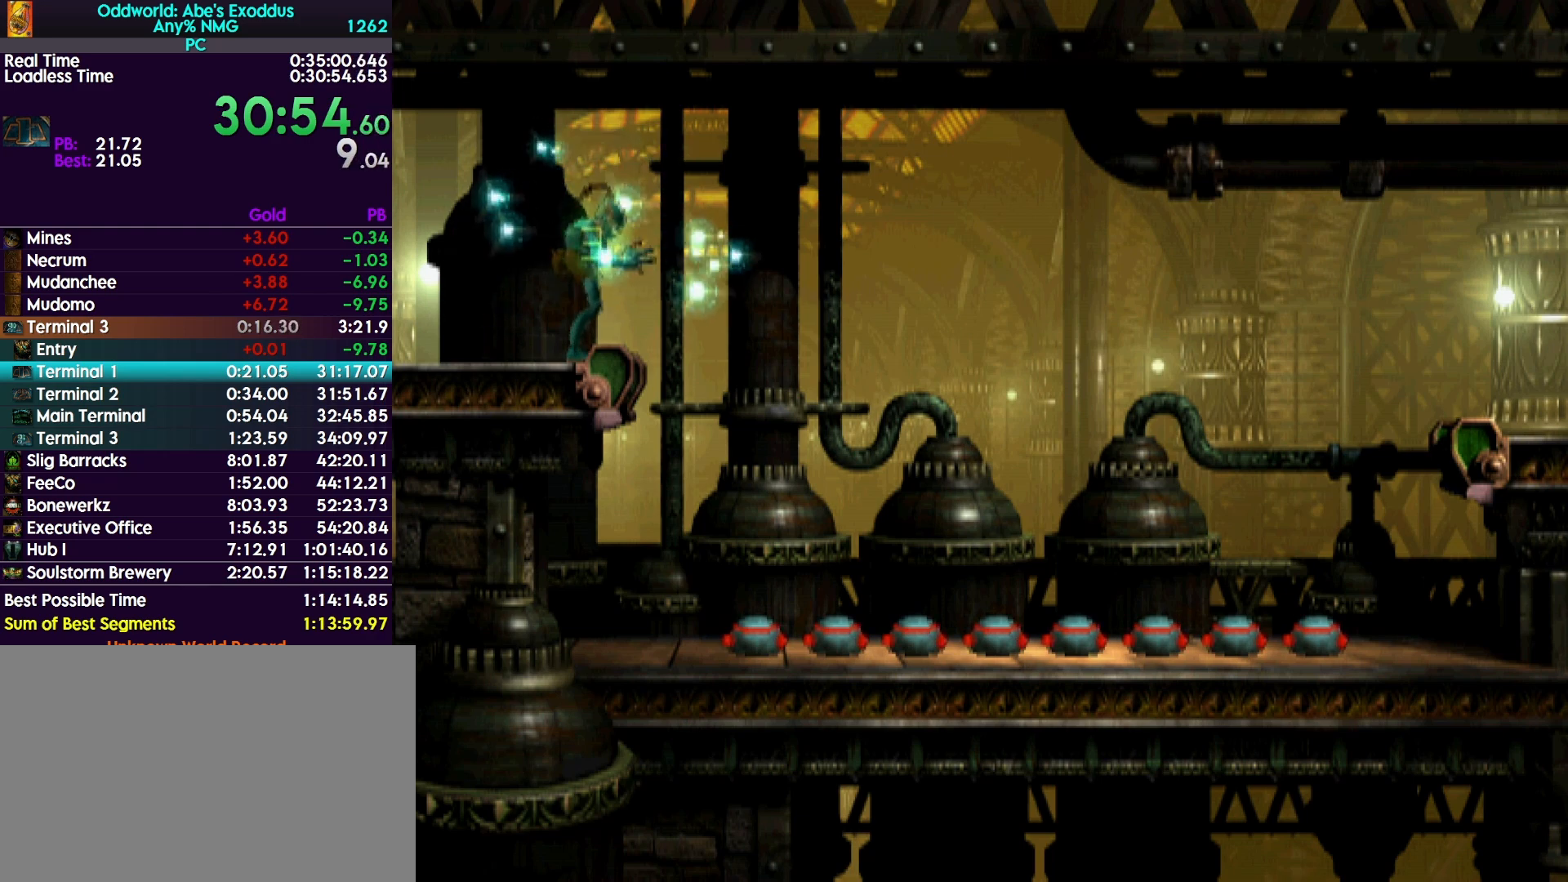
{"buttons": ["L1", "R1"], "events": []}
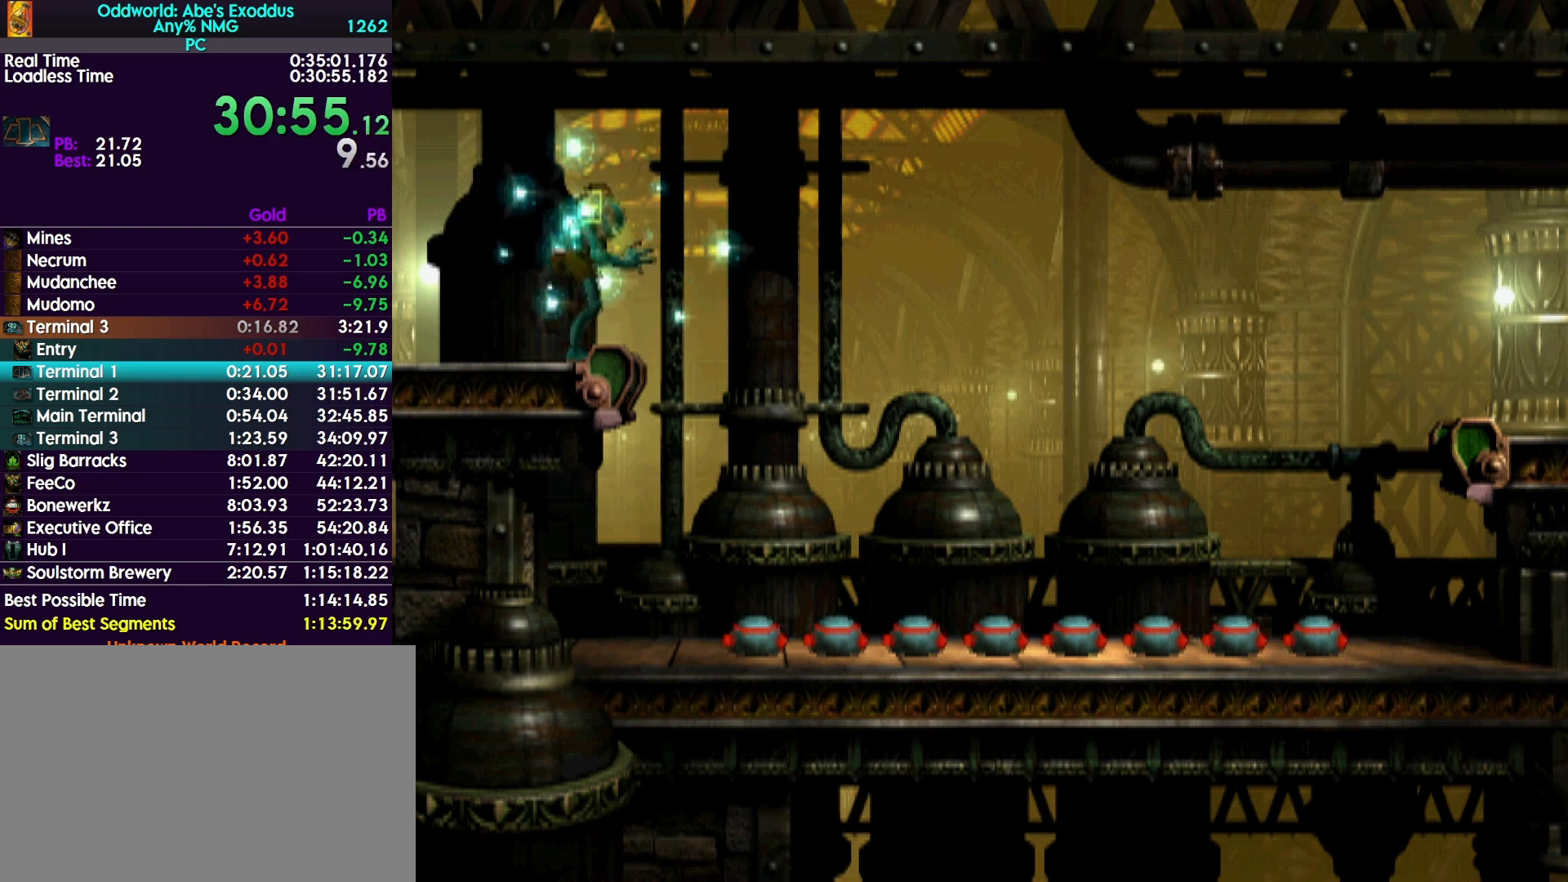
{"buttons": ["L1", "R1"], "events": []}
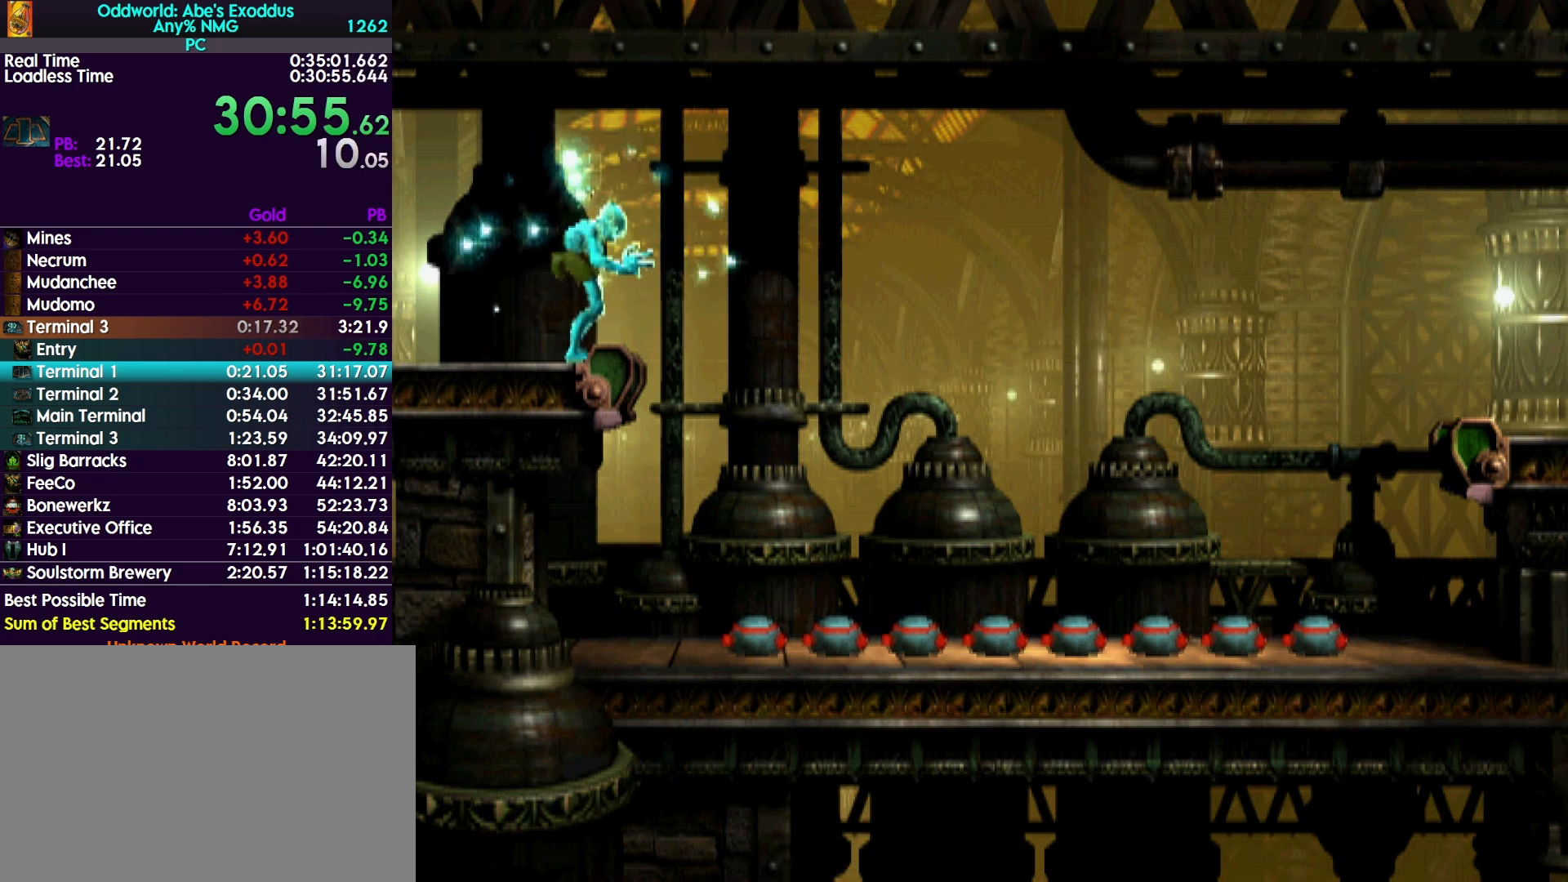
{"buttons": ["L1", "R1"], "events": []}
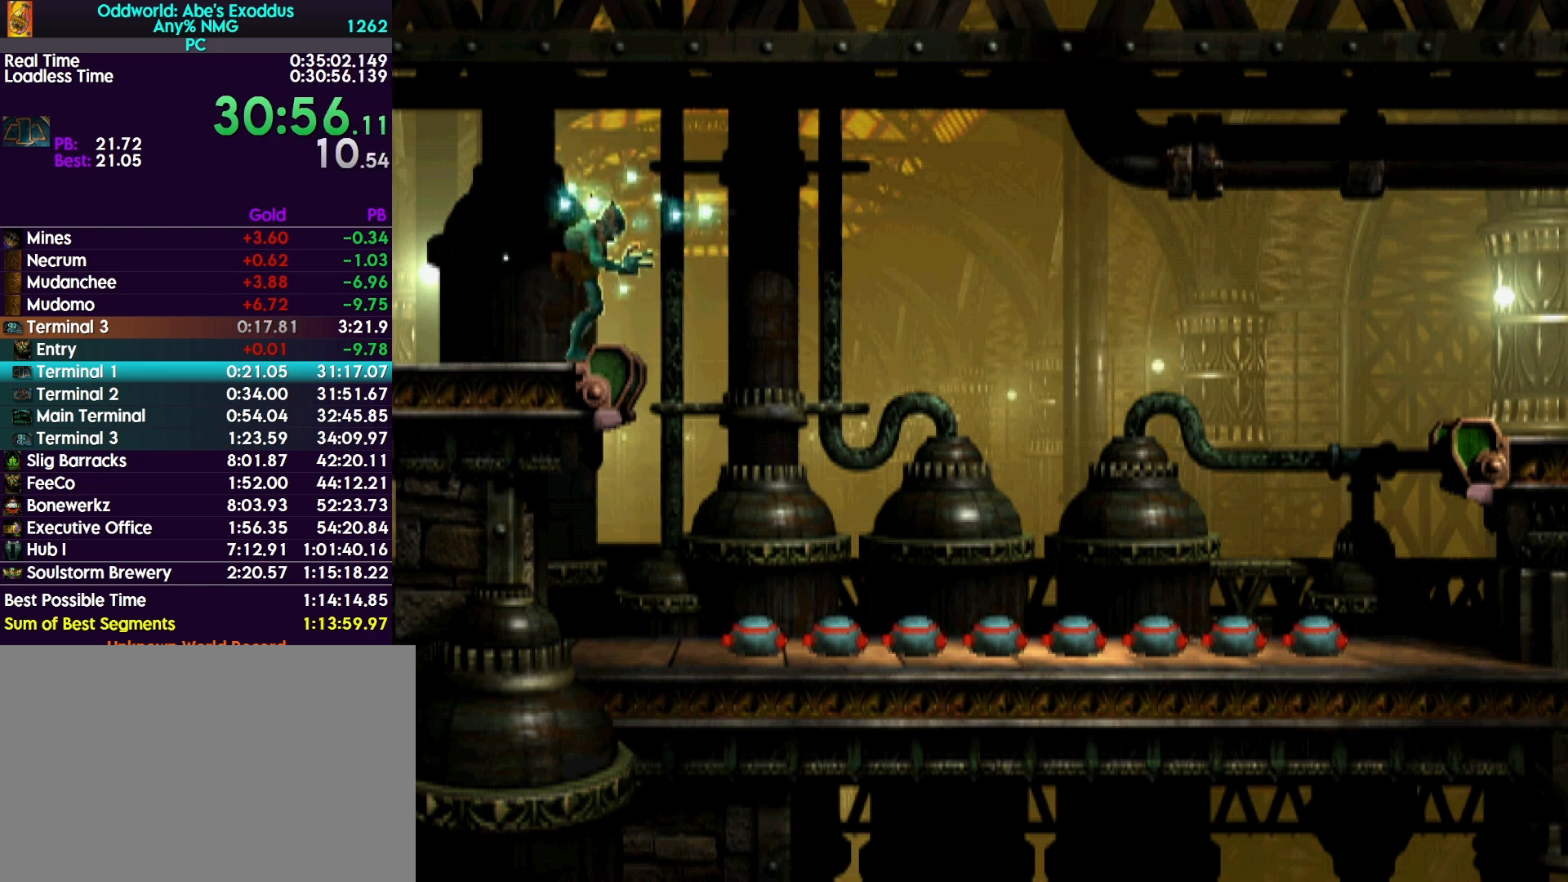
{"buttons": ["DPAD_DOWN", "DPAD_RIGHT"], "events": [[333, "DPAD_DOWN", "down"], [333, "DPAD_RIGHT", "down"], [400, "L1", "up"], [400, "R1", "up"]]}
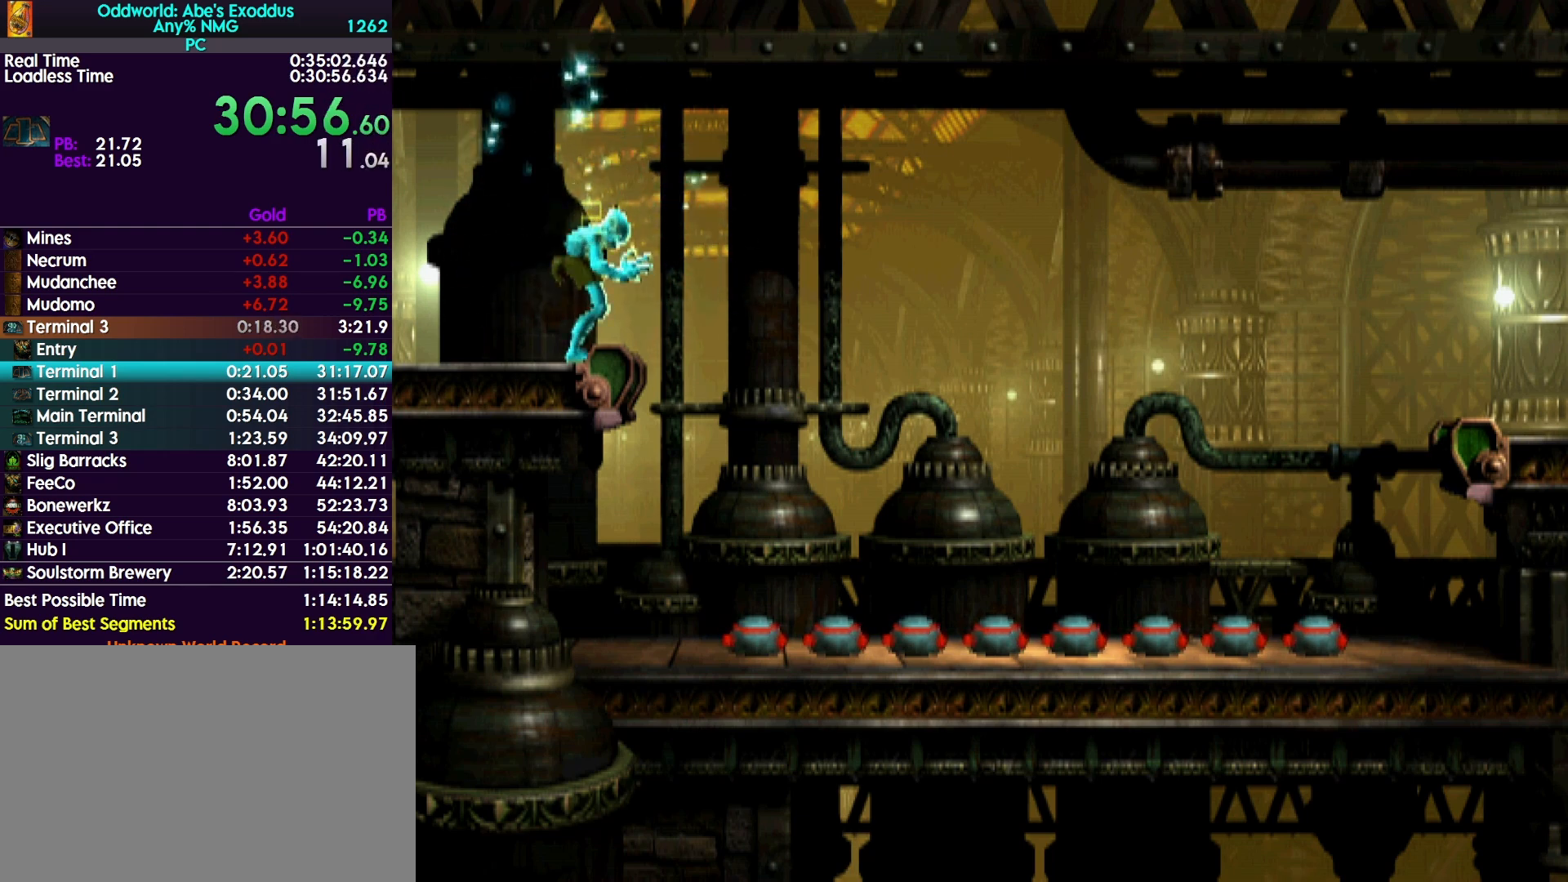
{"buttons": ["DPAD_DOWN", "DPAD_RIGHT"], "events": []}
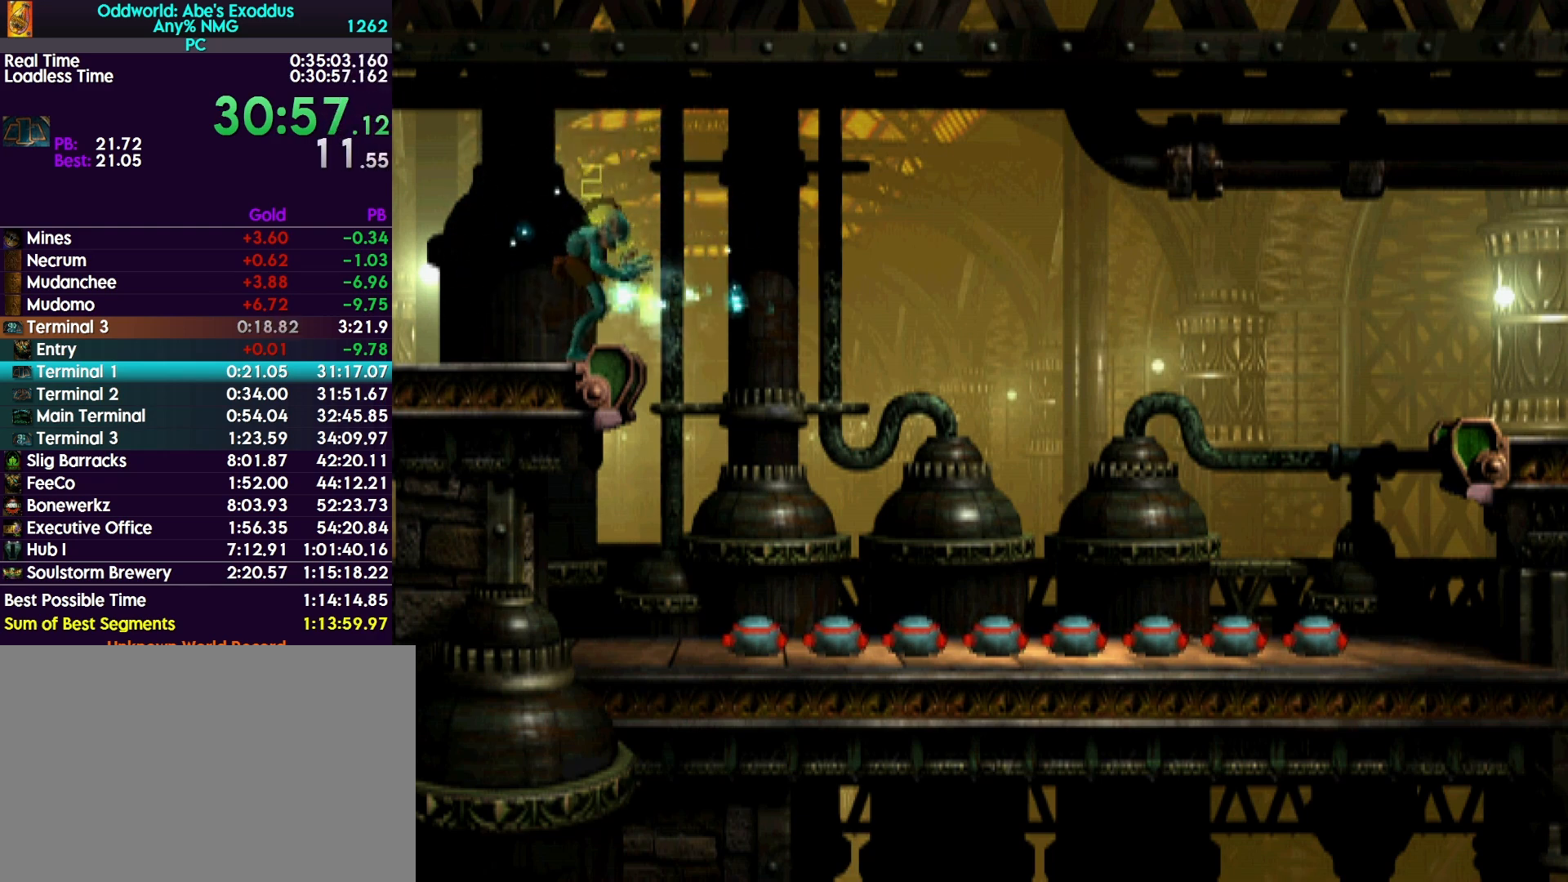
{"buttons": ["DPAD_DOWN", "DPAD_RIGHT"], "events": []}
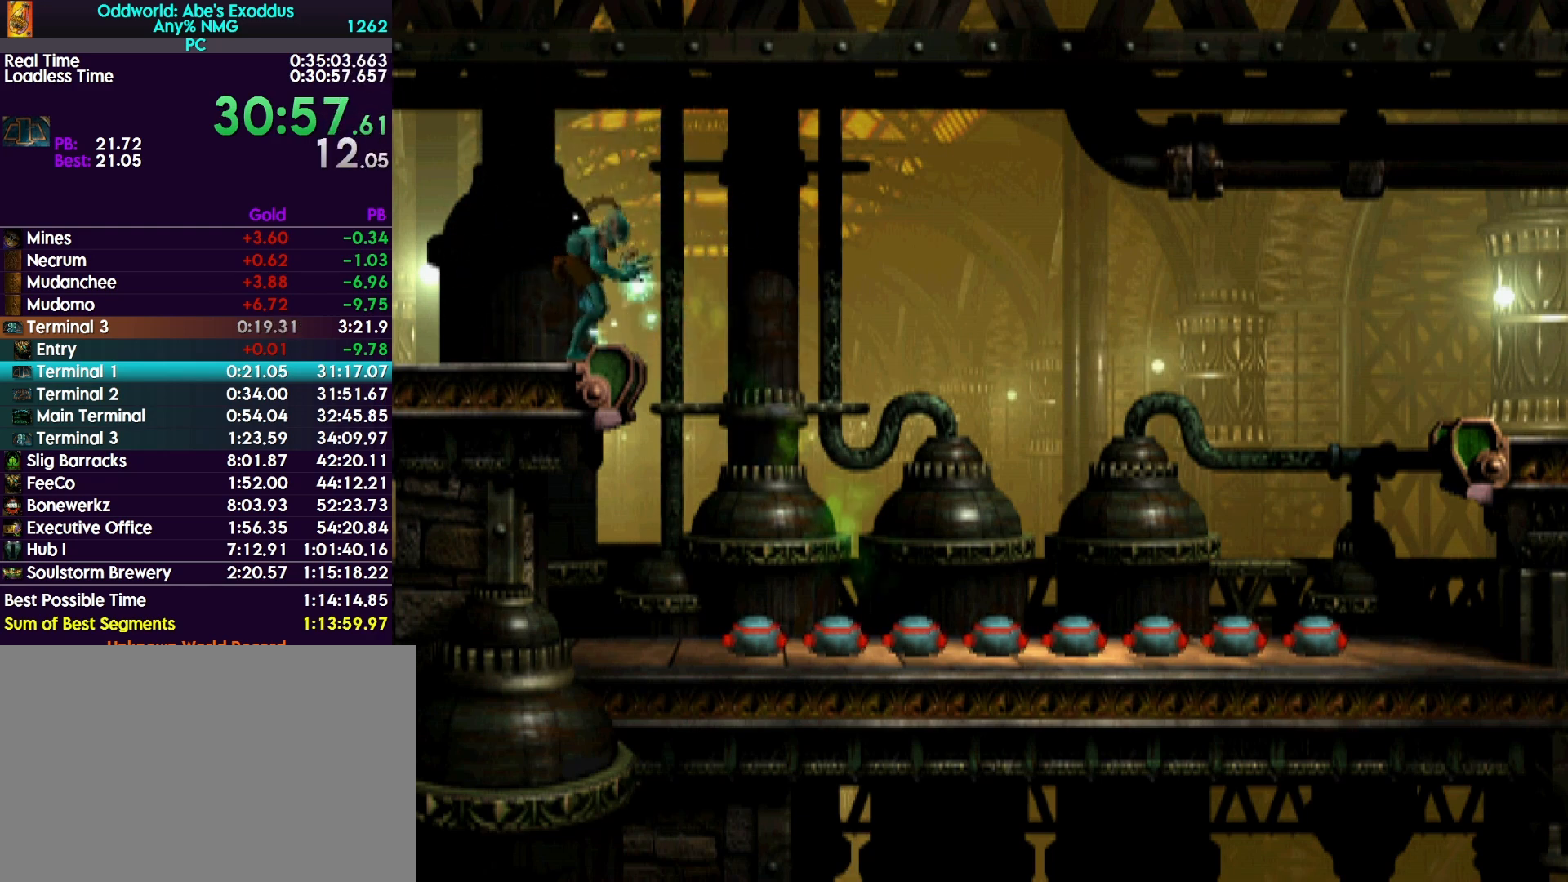
{"buttons": ["L1", "R1"], "events": [[33, "DPAD_DOWN", "up"], [67, "DPAD_RIGHT", "up"], [200, "L1", "down"], [200, "R1", "down"]]}
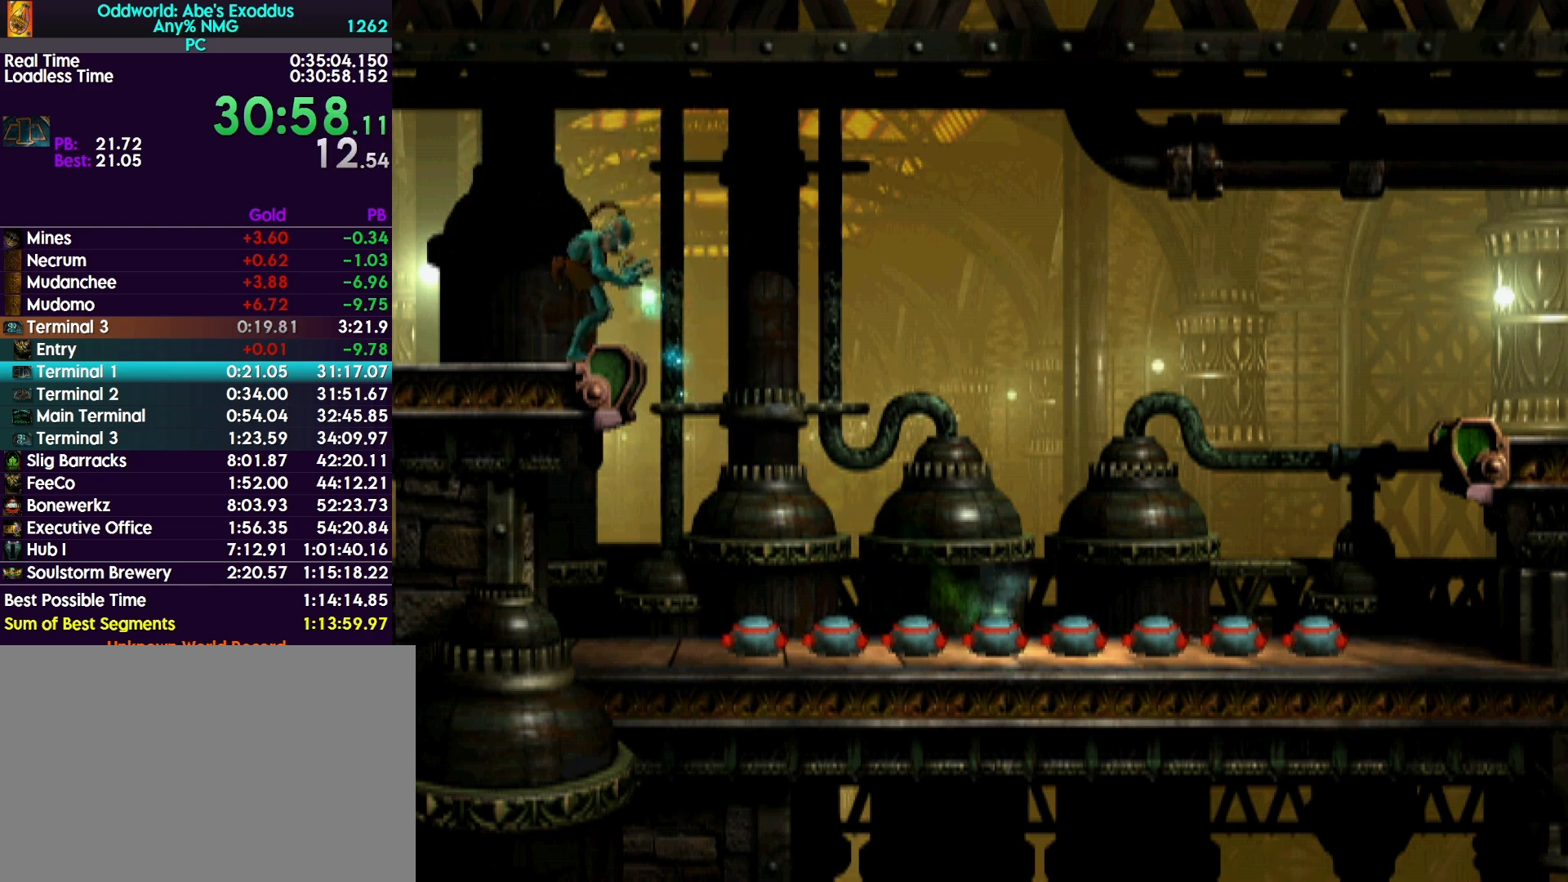
{"buttons": ["L1", "R1"], "events": []}
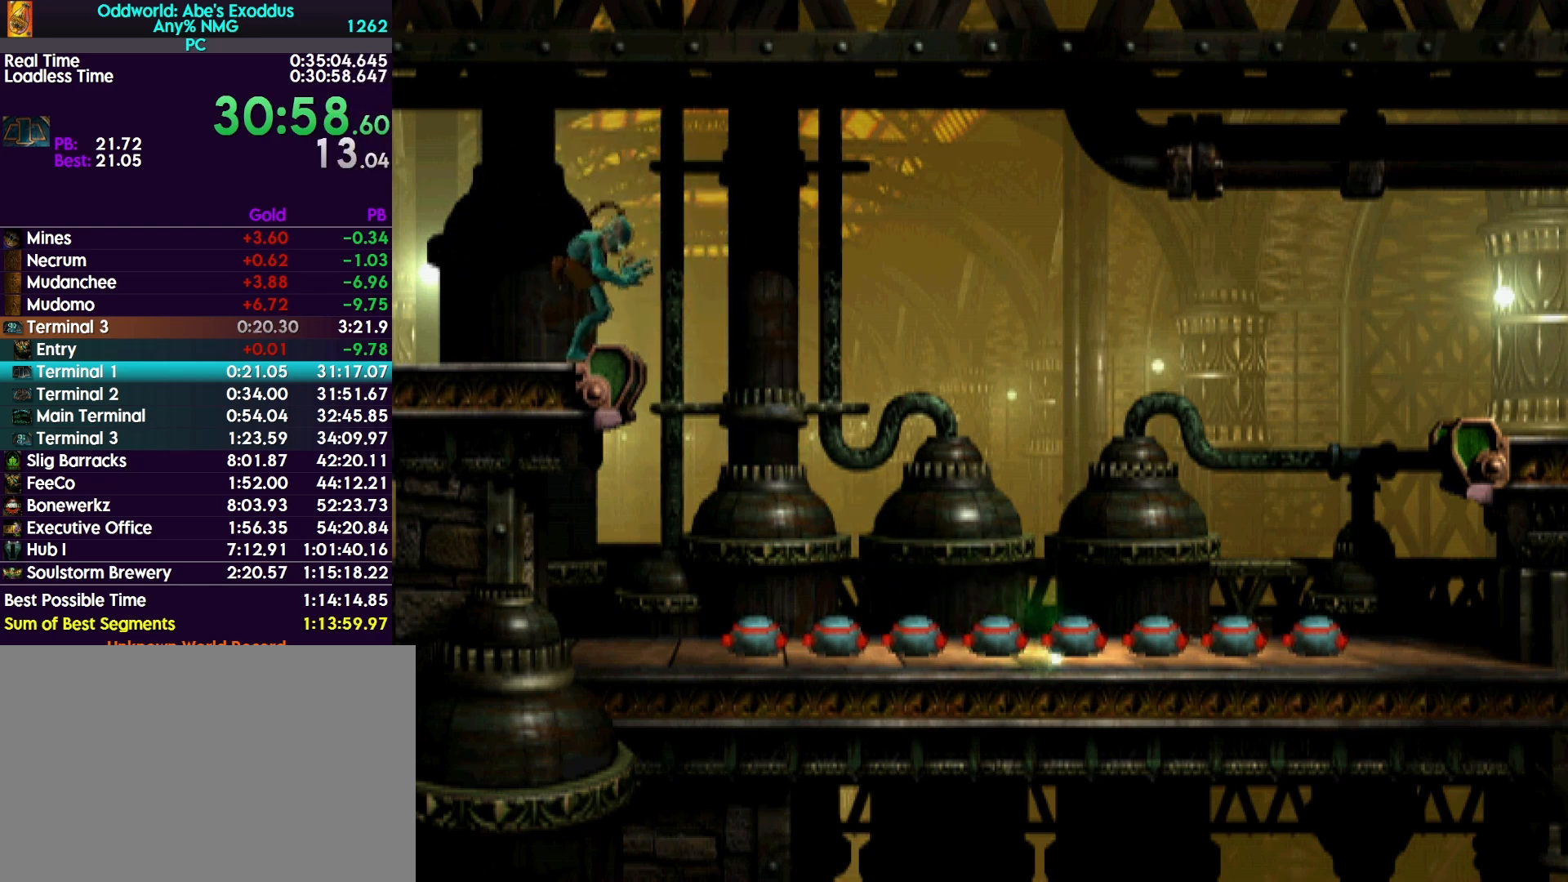
{"buttons": ["L1", "R1"], "events": []}
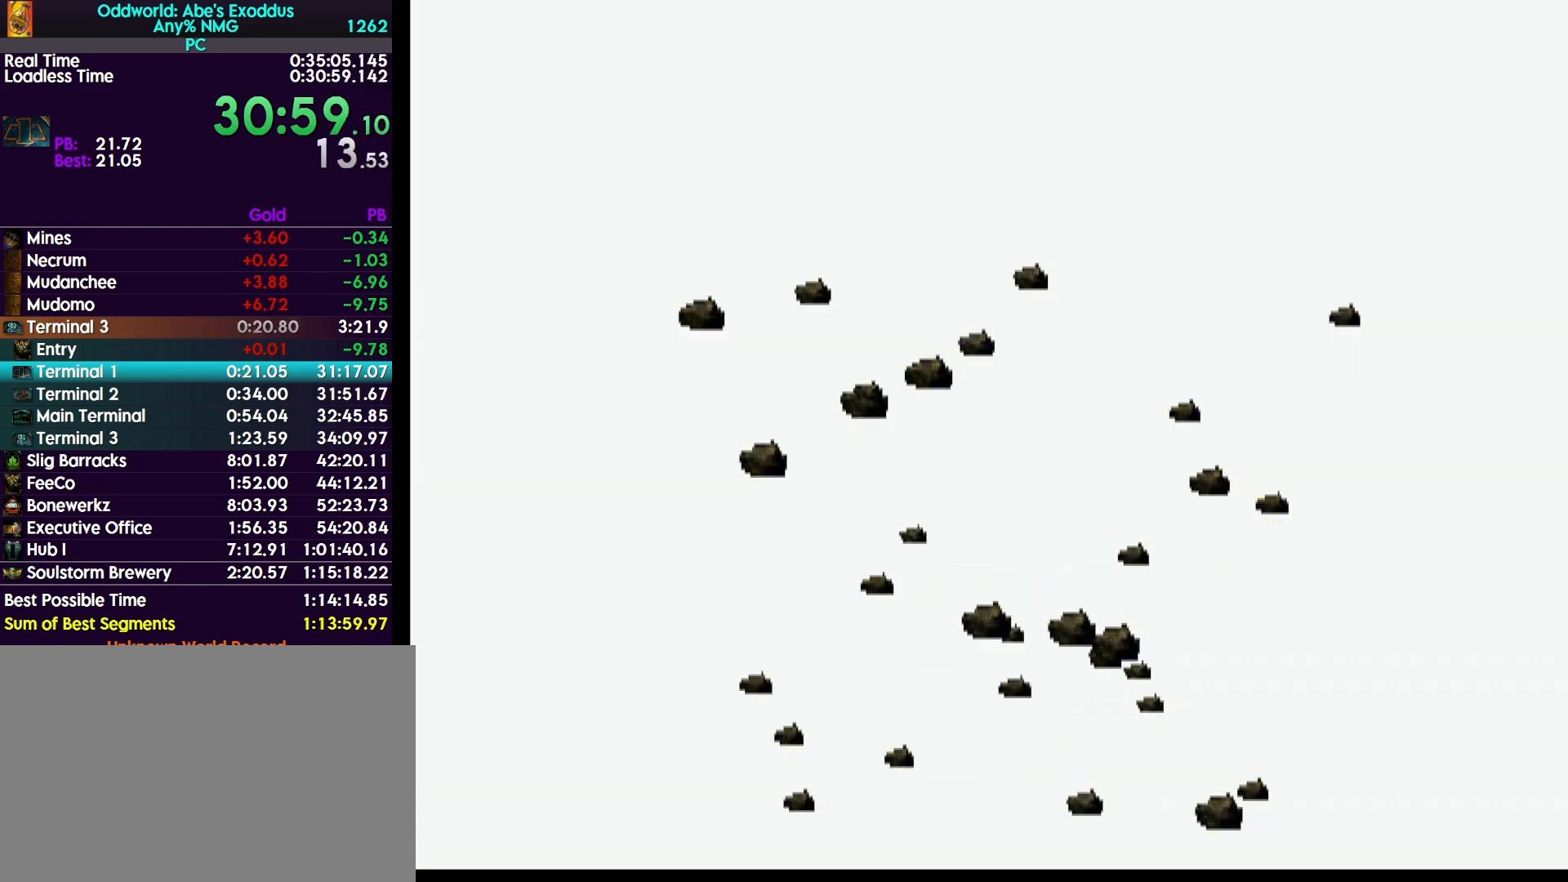
{"buttons": ["TRIANGLE"], "events": [[67, "L1", "up"], [67, "R1", "up"], [233, "TRIANGLE", "down"]]}
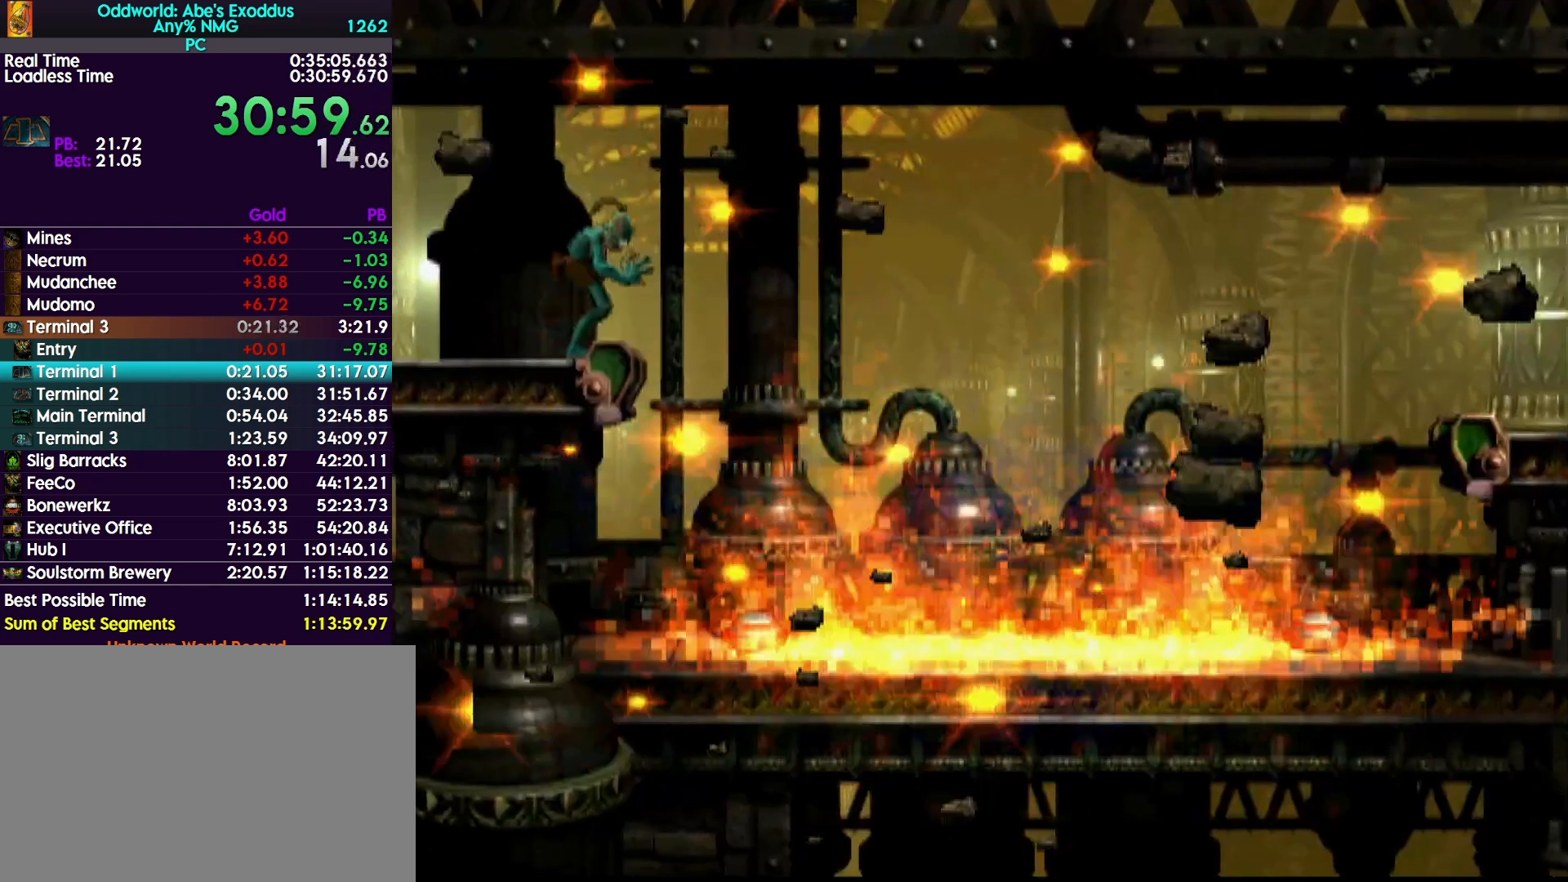
{"buttons": ["TRIANGLE"], "events": []}
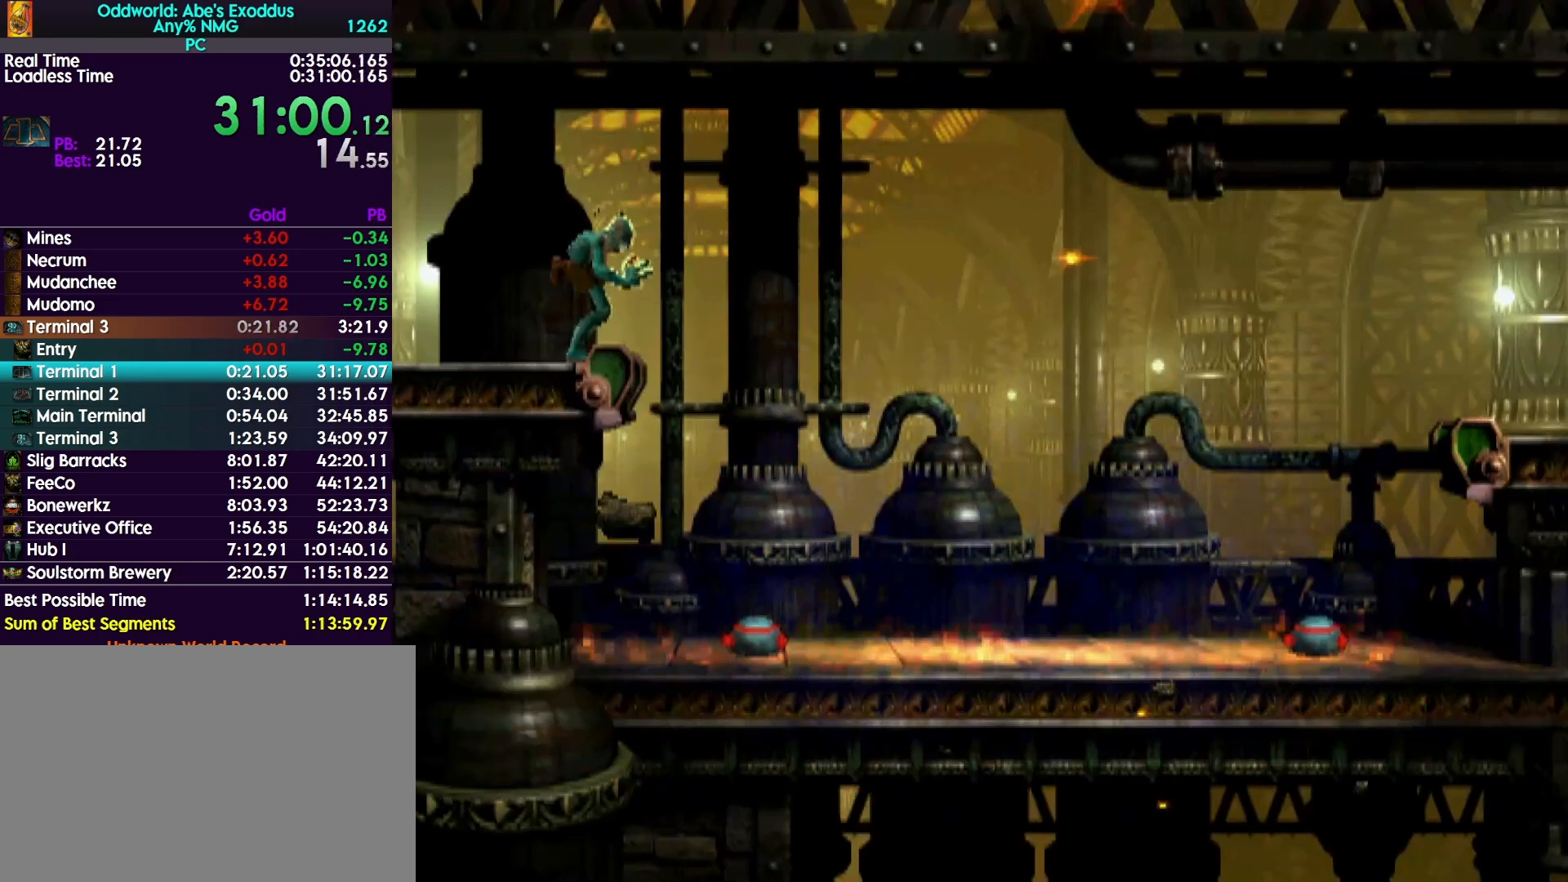
{"buttons": ["TRIANGLE"], "events": []}
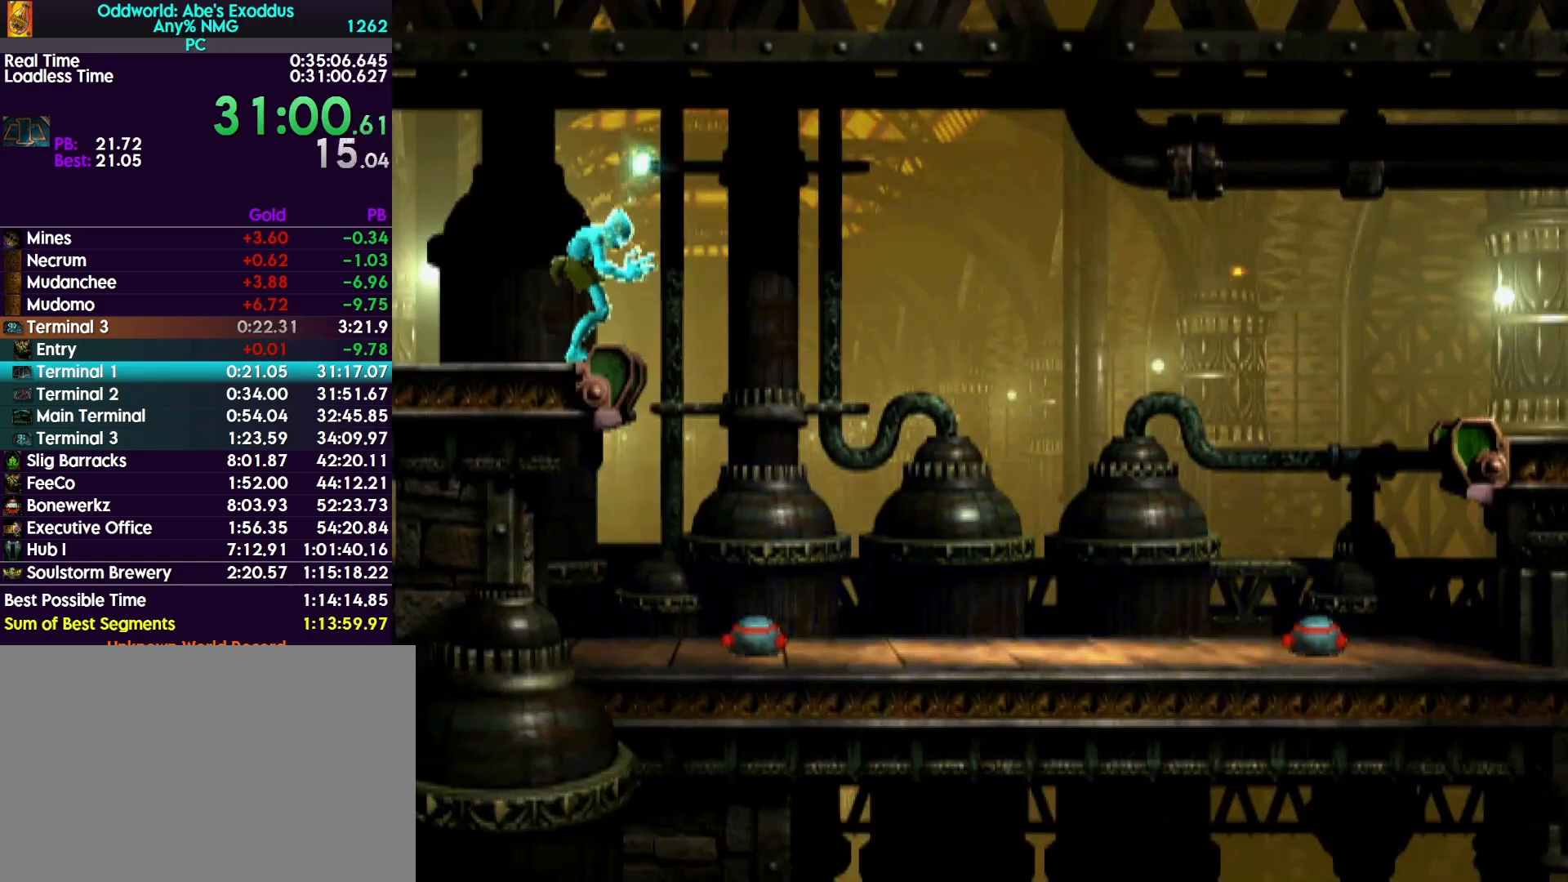
{"buttons": ["TRIANGLE", "R1", "DPAD_RIGHT"], "events": [[433, "DPAD_RIGHT", "down"], [500, "R1", "down"]]}
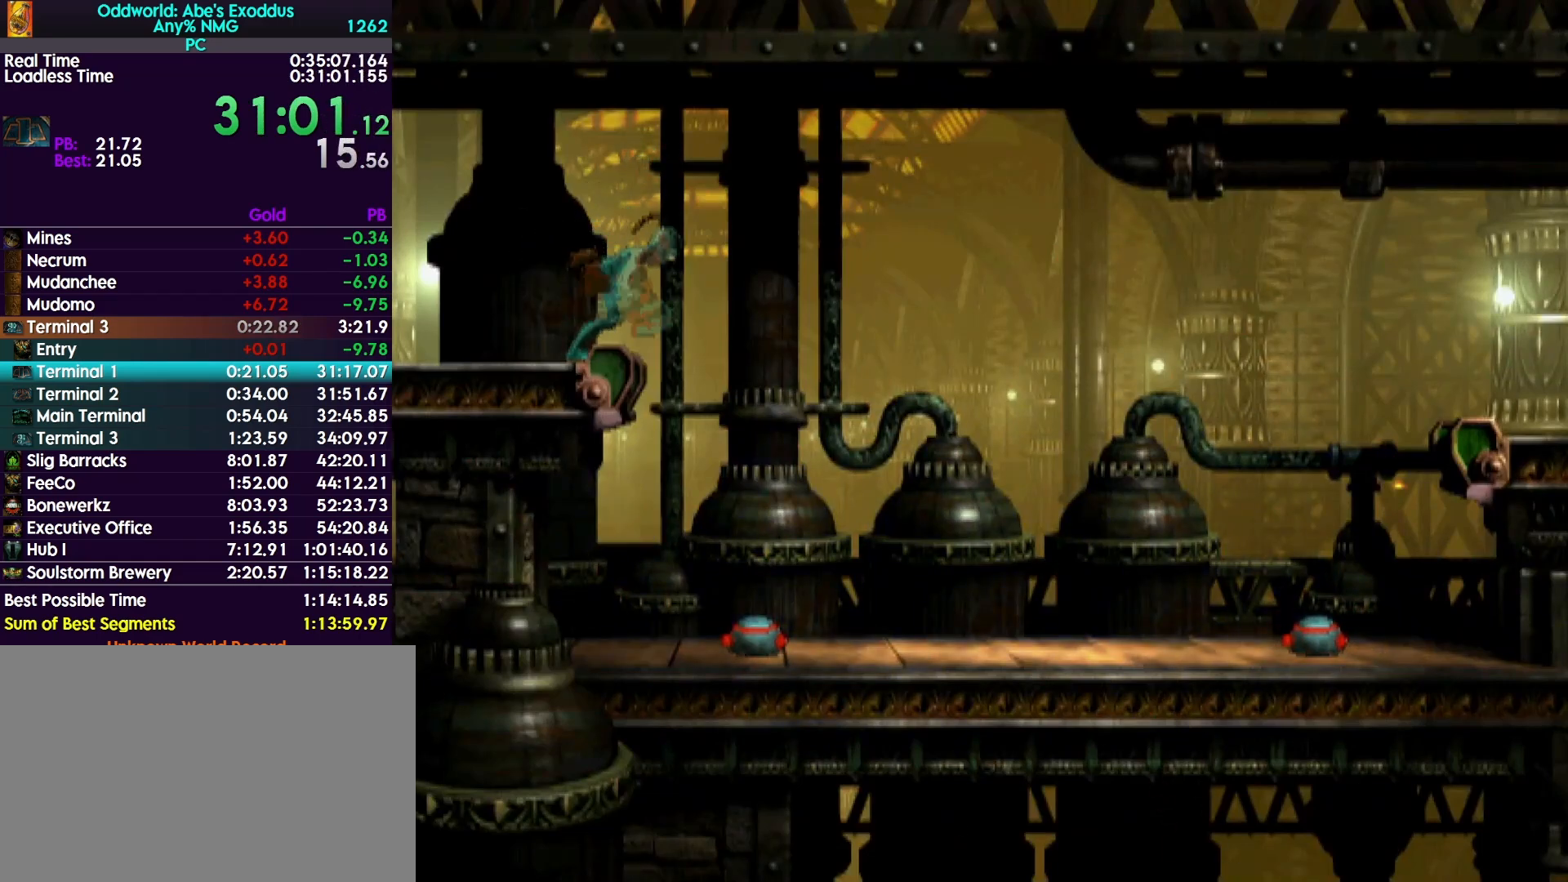
{"buttons": ["R1", "DPAD_RIGHT"], "events": [[33, "TRIANGLE", "up"]]}
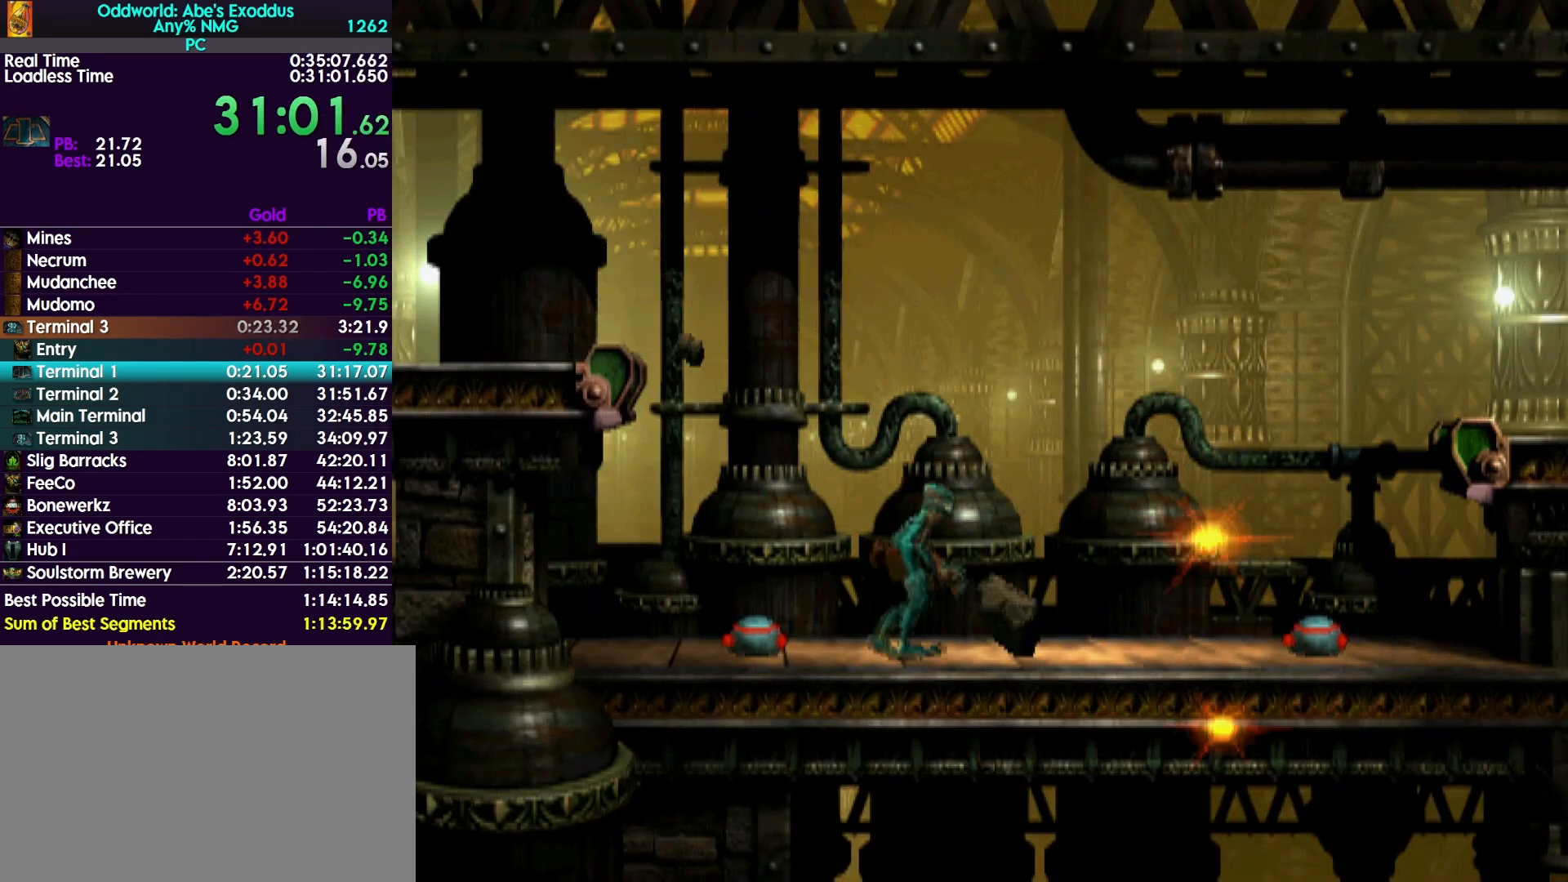
{"buttons": ["TRIANGLE", "R1", "DPAD_RIGHT"], "events": [[367, "TRIANGLE", "down"]]}
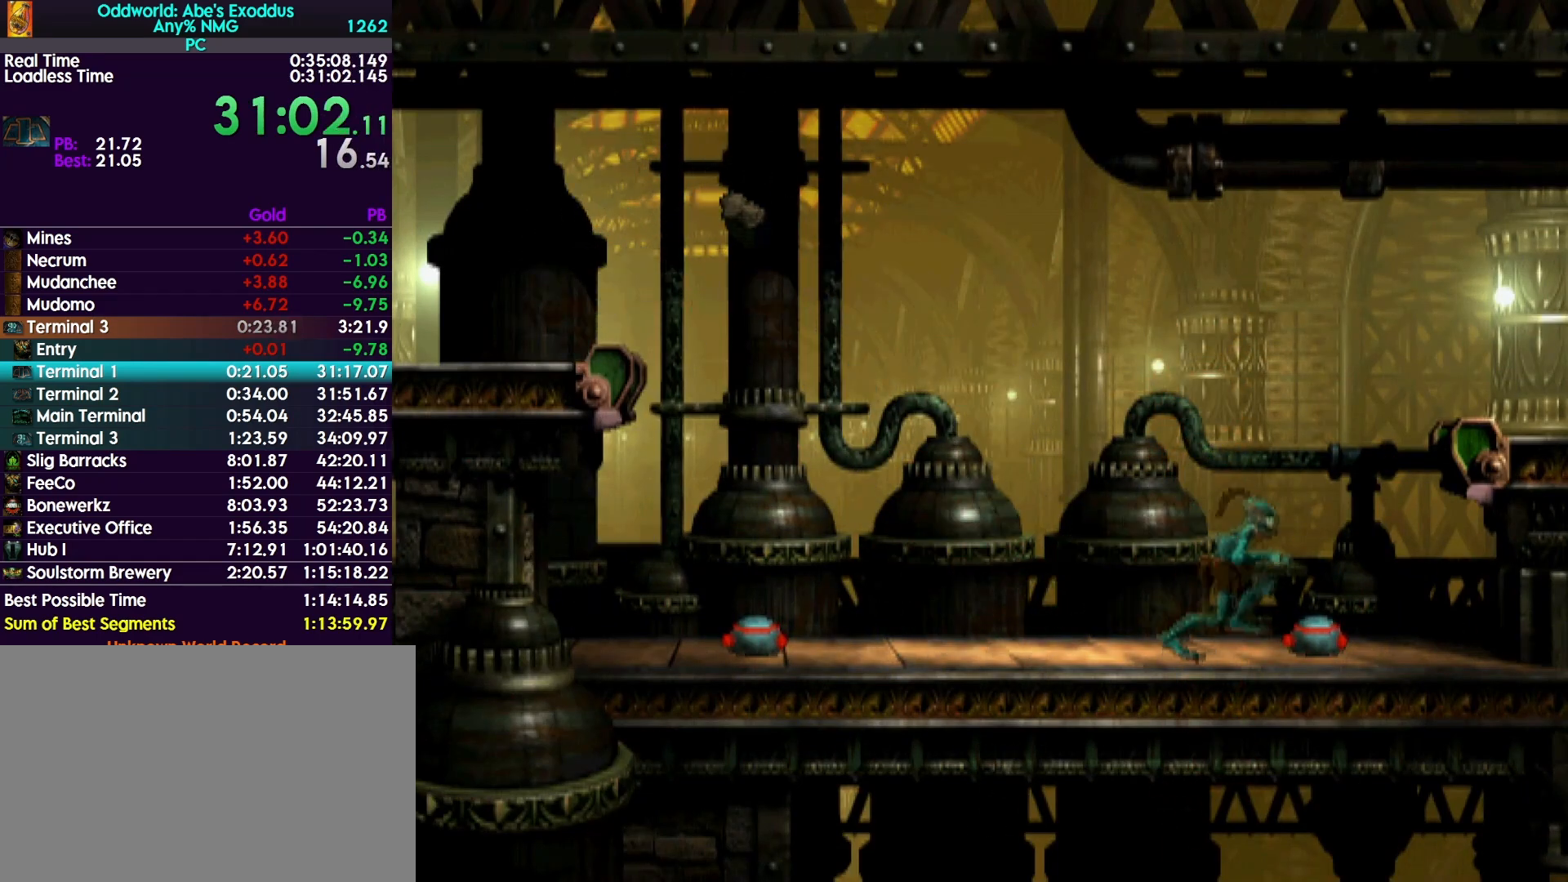
{"buttons": ["TRIANGLE"], "events": [[67, "DPAD_UP", "down"], [100, "DPAD_RIGHT", "up"], [300, "DPAD_UP", "up"], [333, "R1", "up"]]}
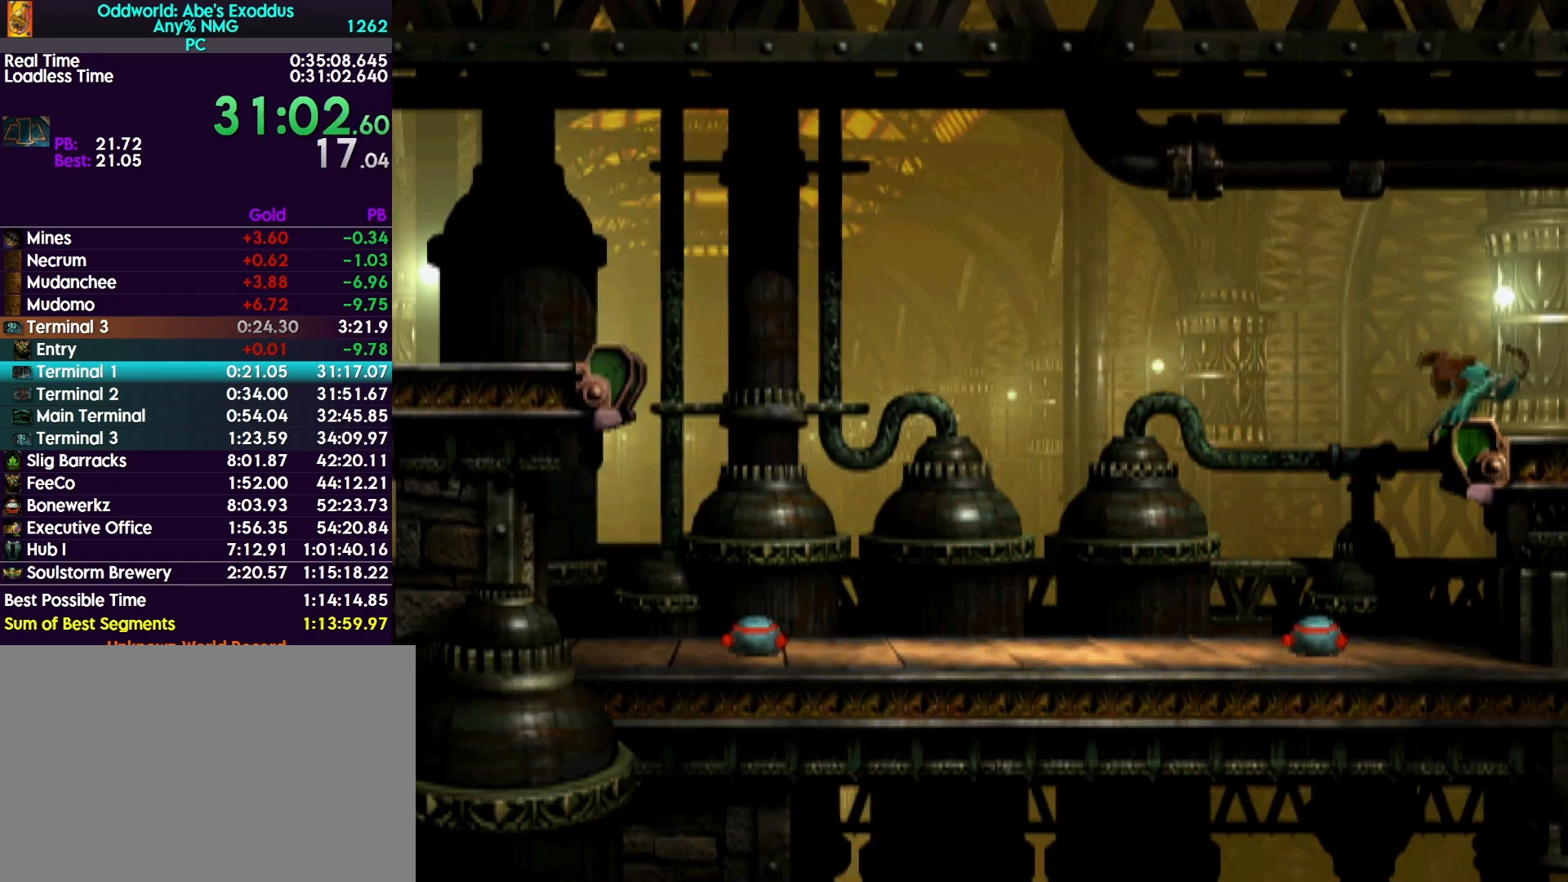
{"buttons": ["L1"], "events": [[400, "L1", "down"], [433, "TRIANGLE", "up"]]}